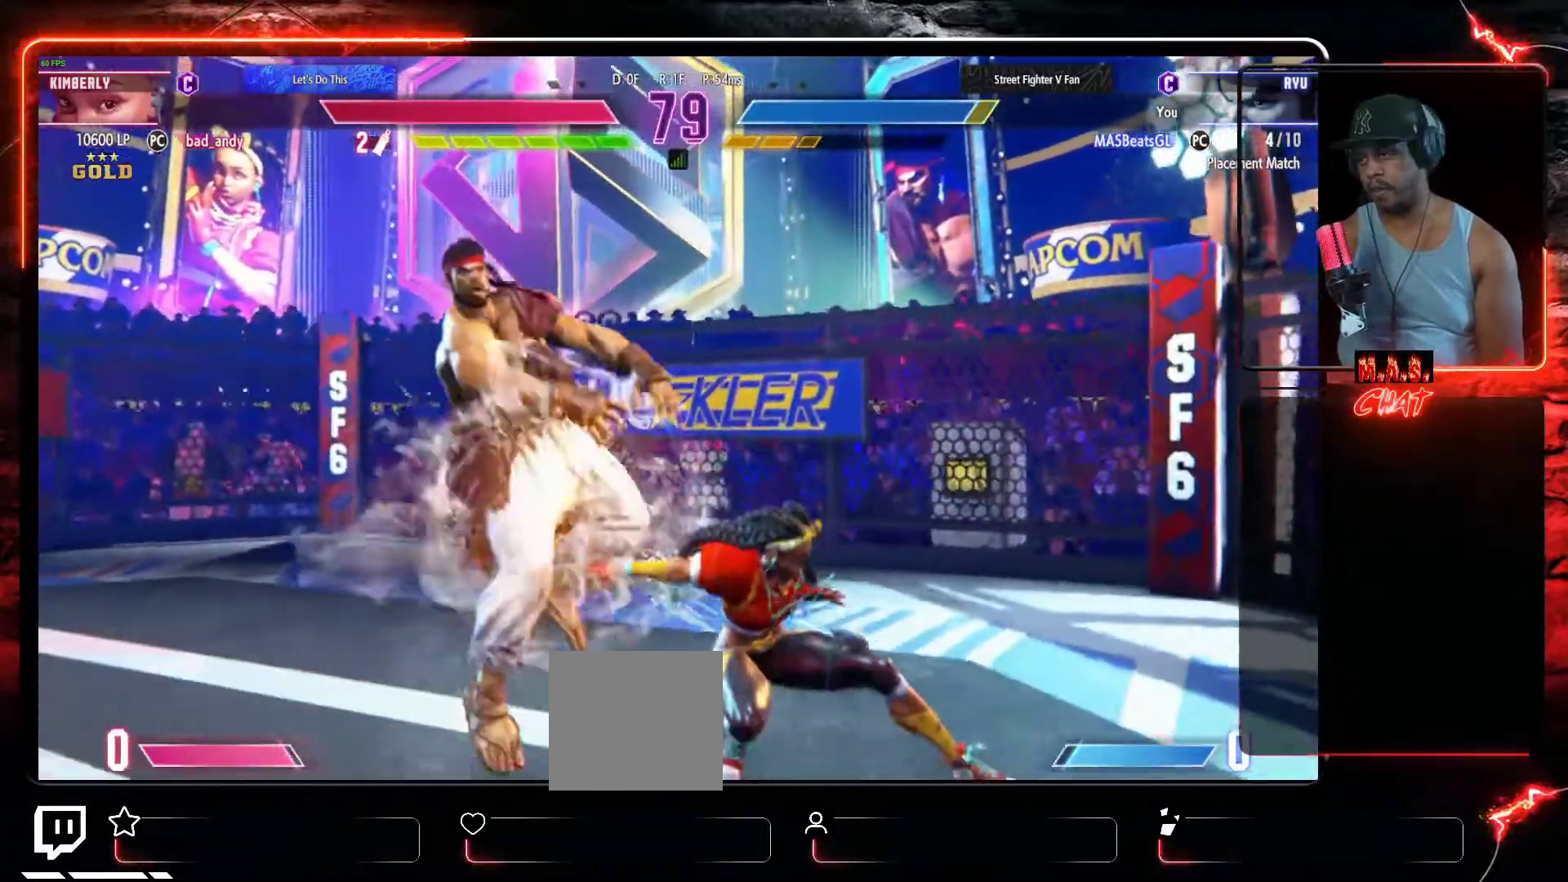
Gameplay with a controller (Xbox layout); each line is a JSON object with the inputs held at the frame after it. "events" lists button and stick changes between this image and that frame as [ms after this image, input, new state], when the widget could be followed in between. Not read: right_stick.
{"buttons": [], "left_stick": "center", "events": [[67, "X", "up"], [333, "DPAD_DOWN", "up"], [400, "DPAD_LEFT", "up"], [400, "DPAD_UP", "down"], [433, "DPAD_UP", "up"]]}
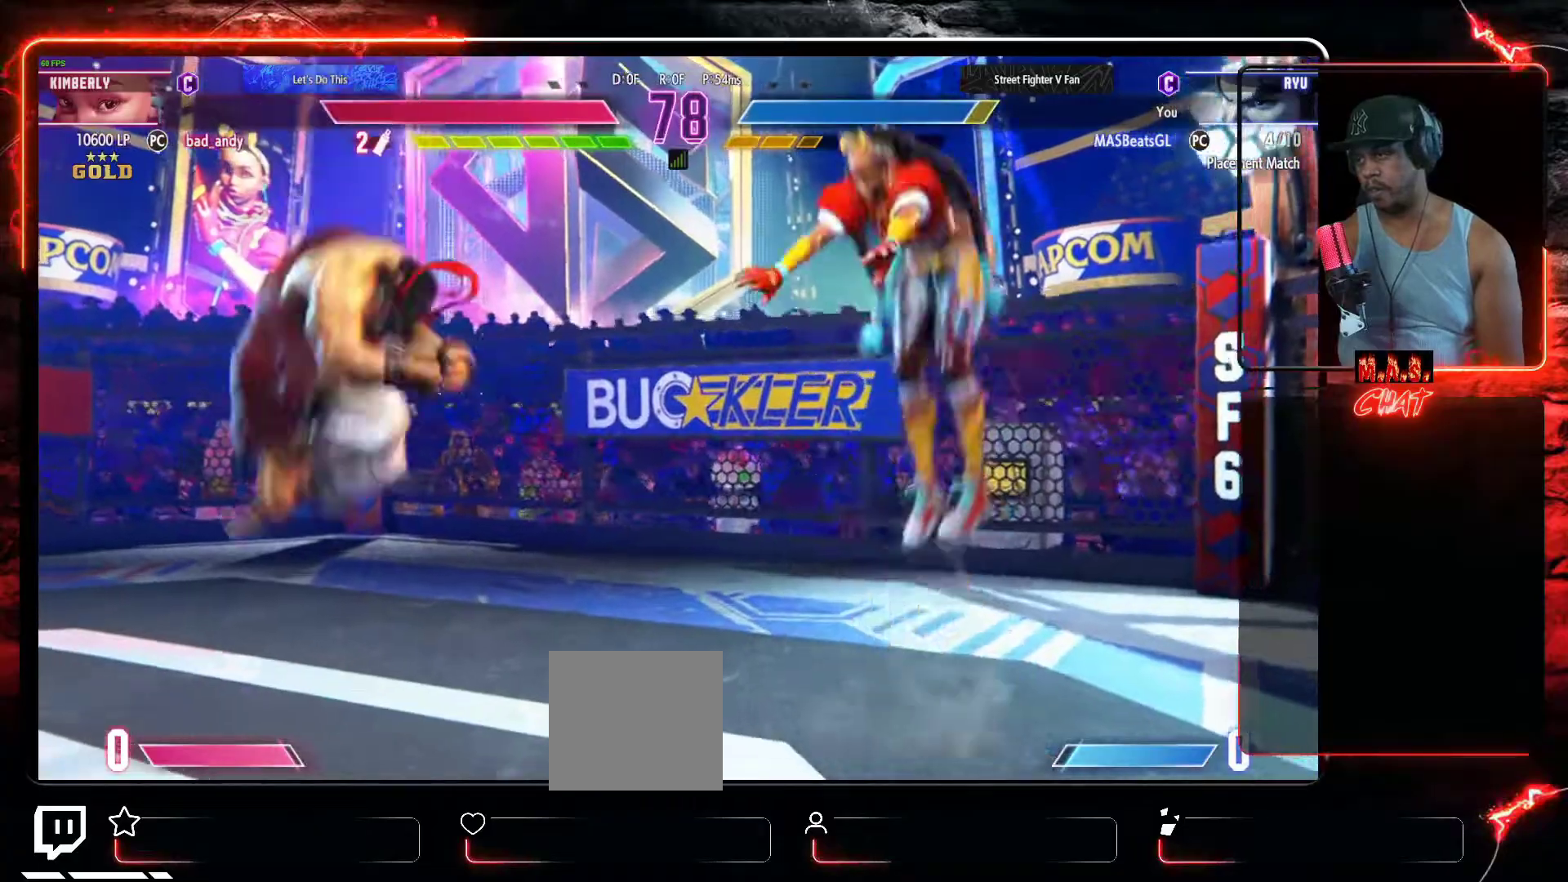
{"buttons": [], "left_stick": "center", "events": [[100, "DPAD_UP", "down"], [233, "DPAD_UP", "up"]]}
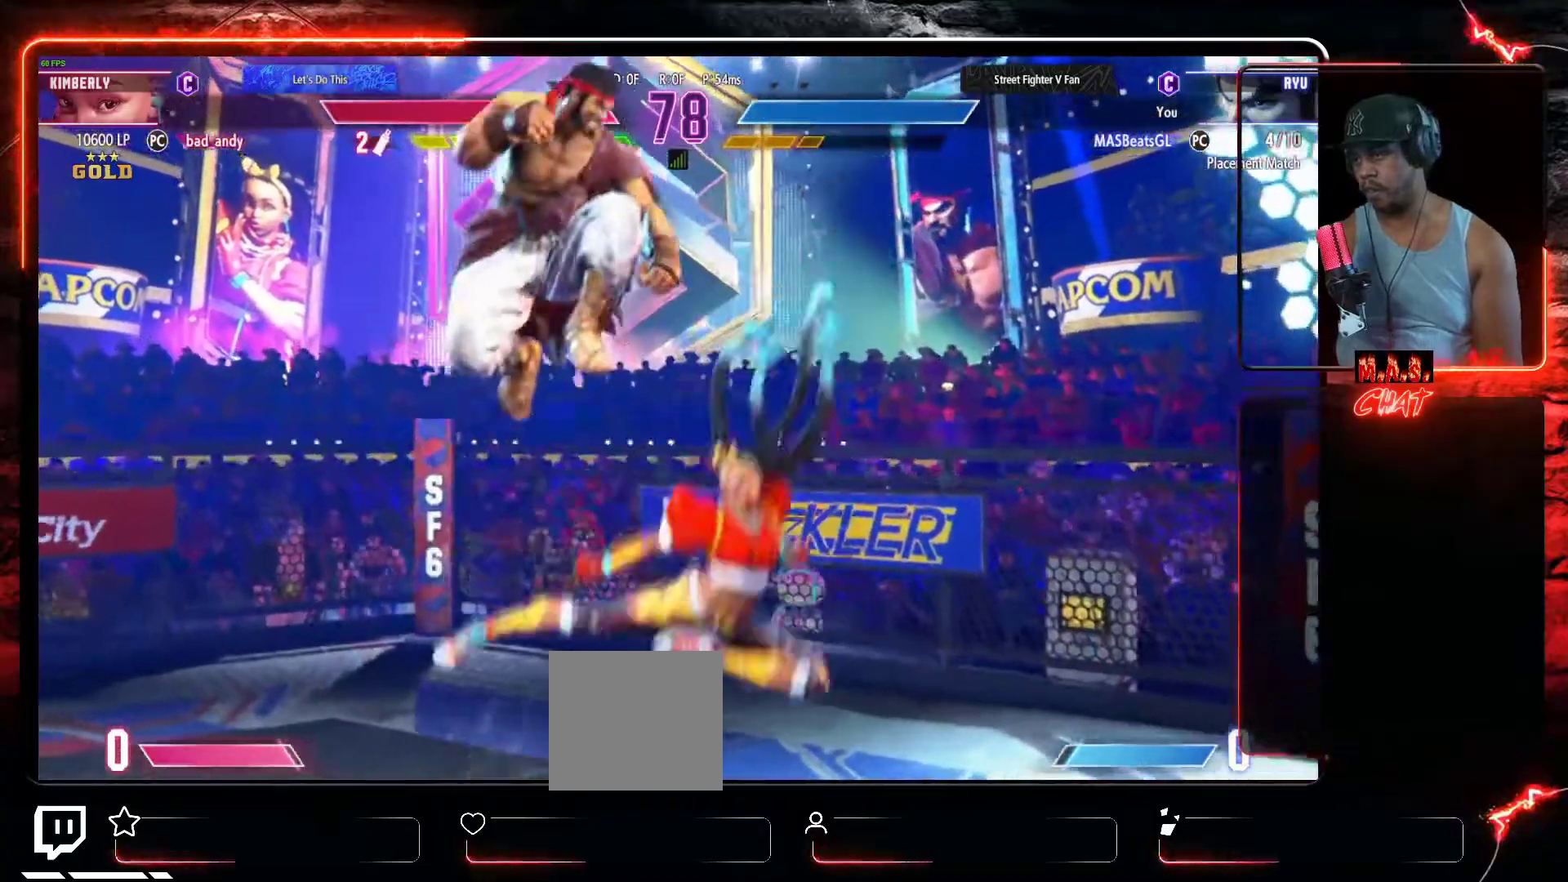
{"buttons": [], "left_stick": "center", "events": [[67, "R2", "down"], [200, "R2", "up"]]}
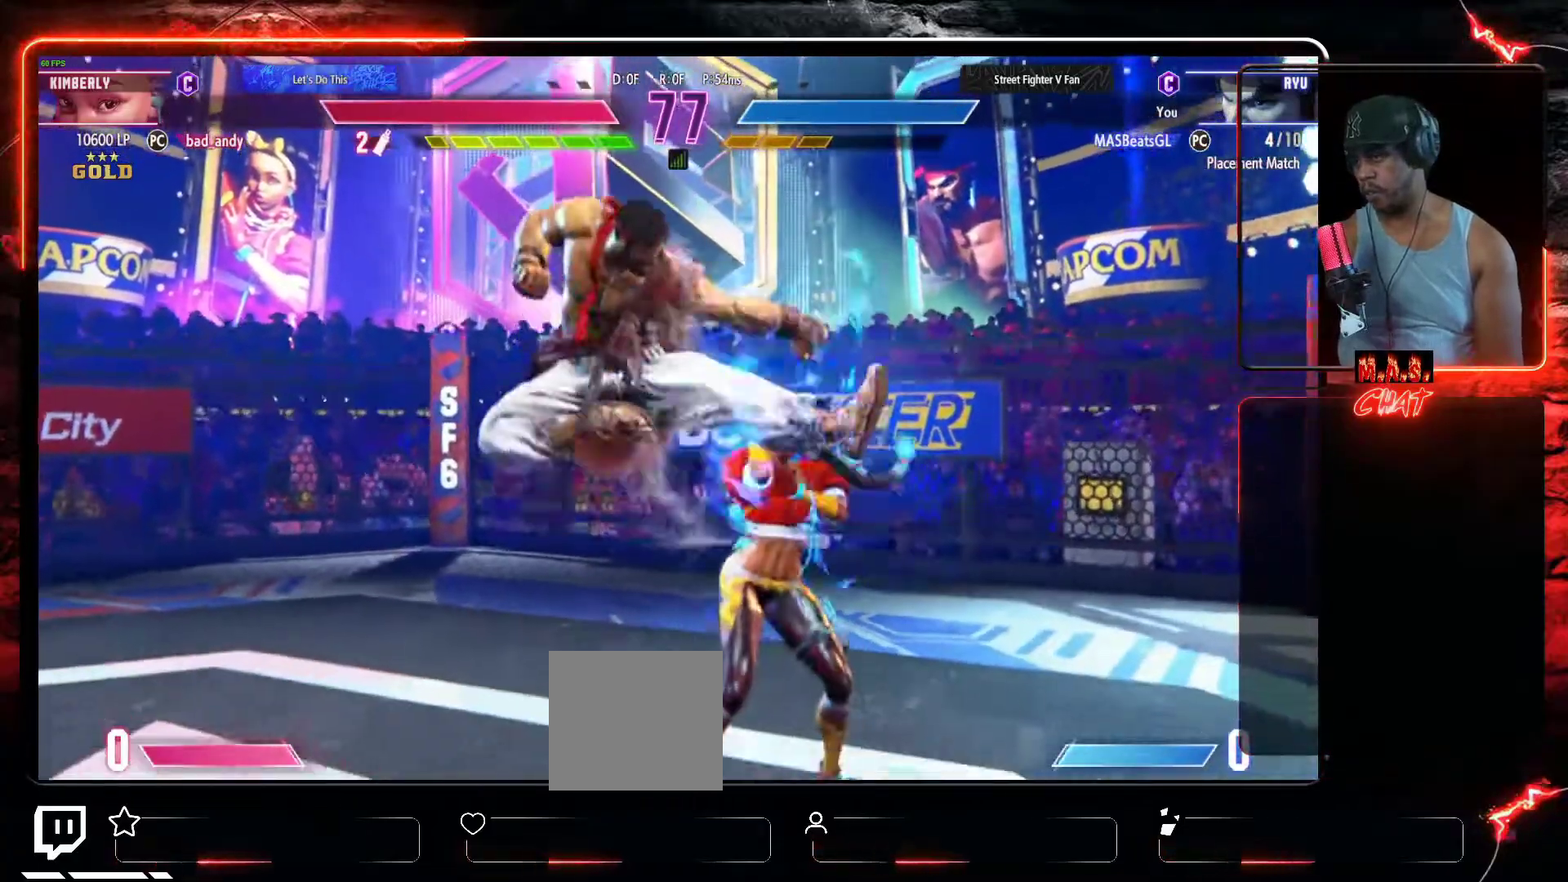
{"buttons": [], "left_stick": "center", "events": [[100, "DPAD_RIGHT", "down"], [200, "A", "down"], [200, "DPAD_RIGHT", "up"], [200, "X", "down"], [300, "A", "up"], [300, "X", "up"]]}
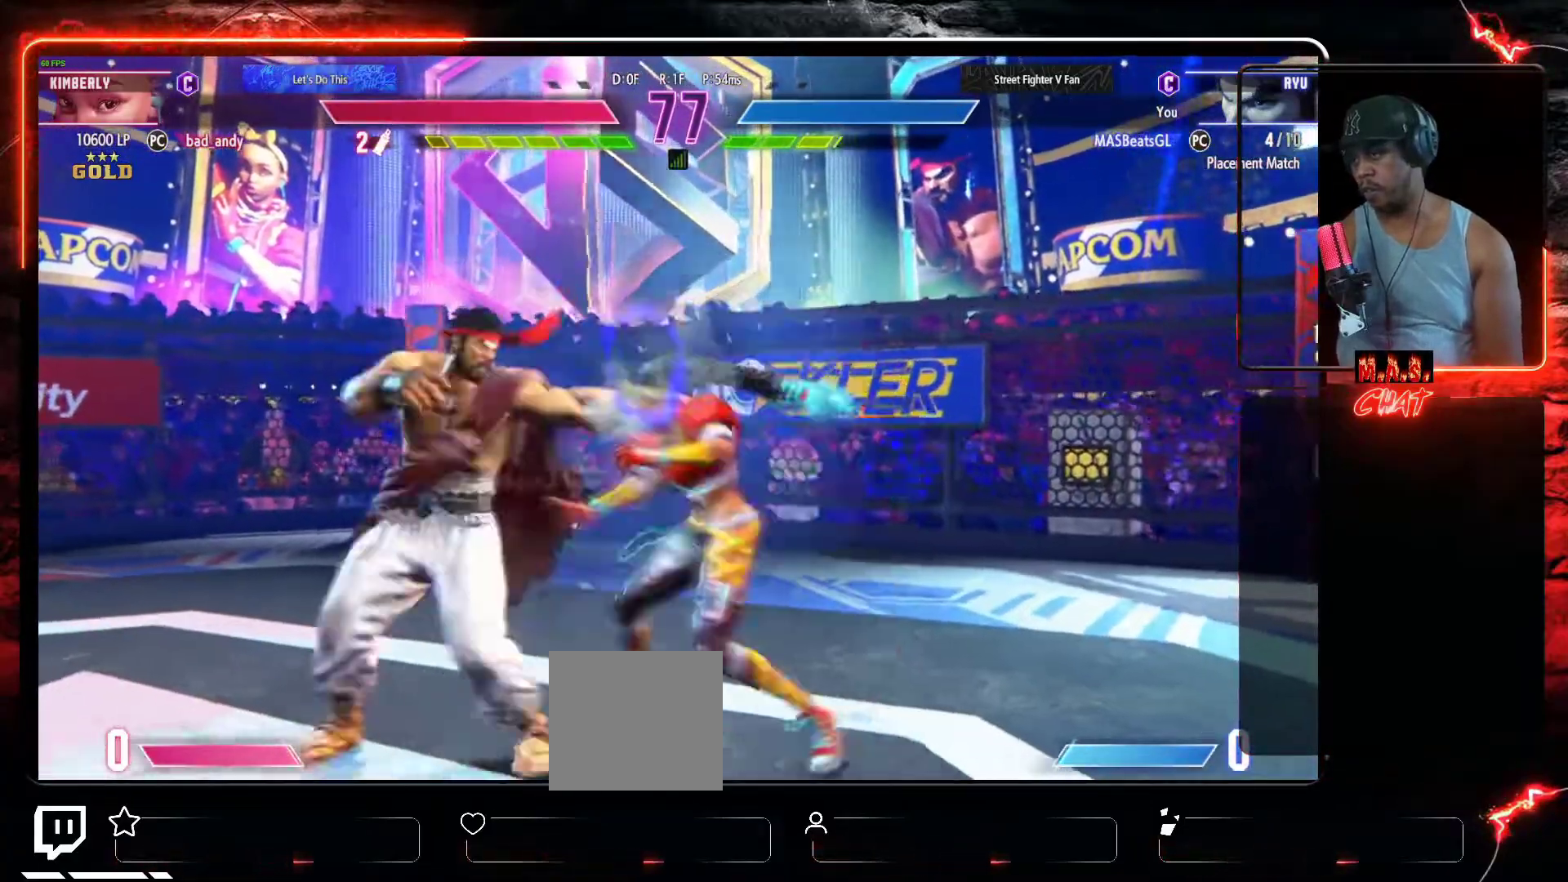
{"buttons": [], "left_stick": "center", "events": []}
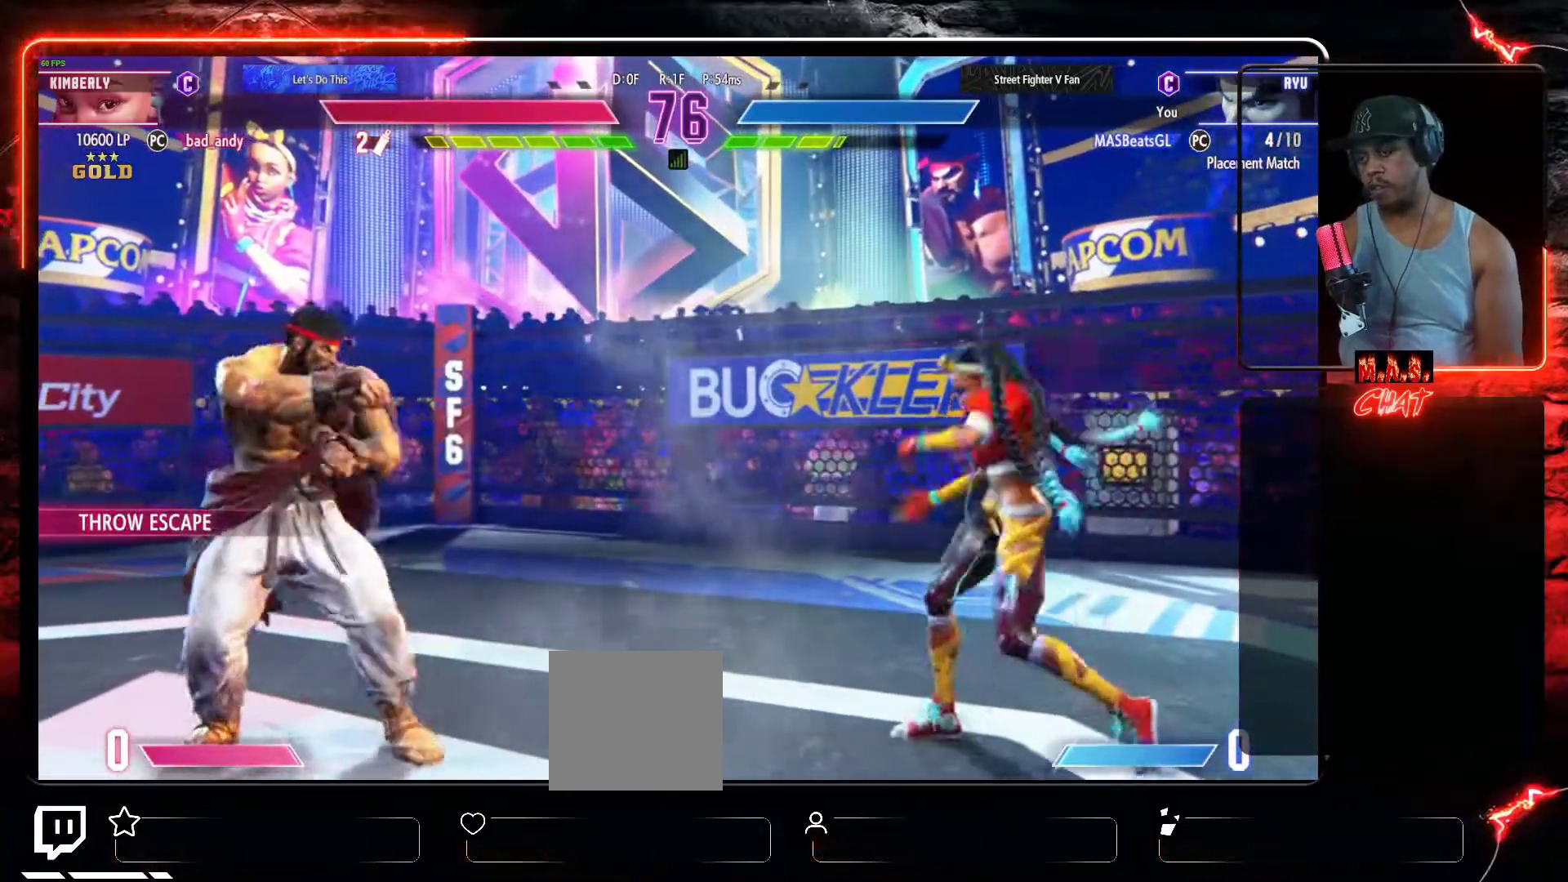
{"buttons": [], "left_stick": "center", "events": [[200, "DPAD_UP", "down"], [367, "DPAD_UP", "up"]]}
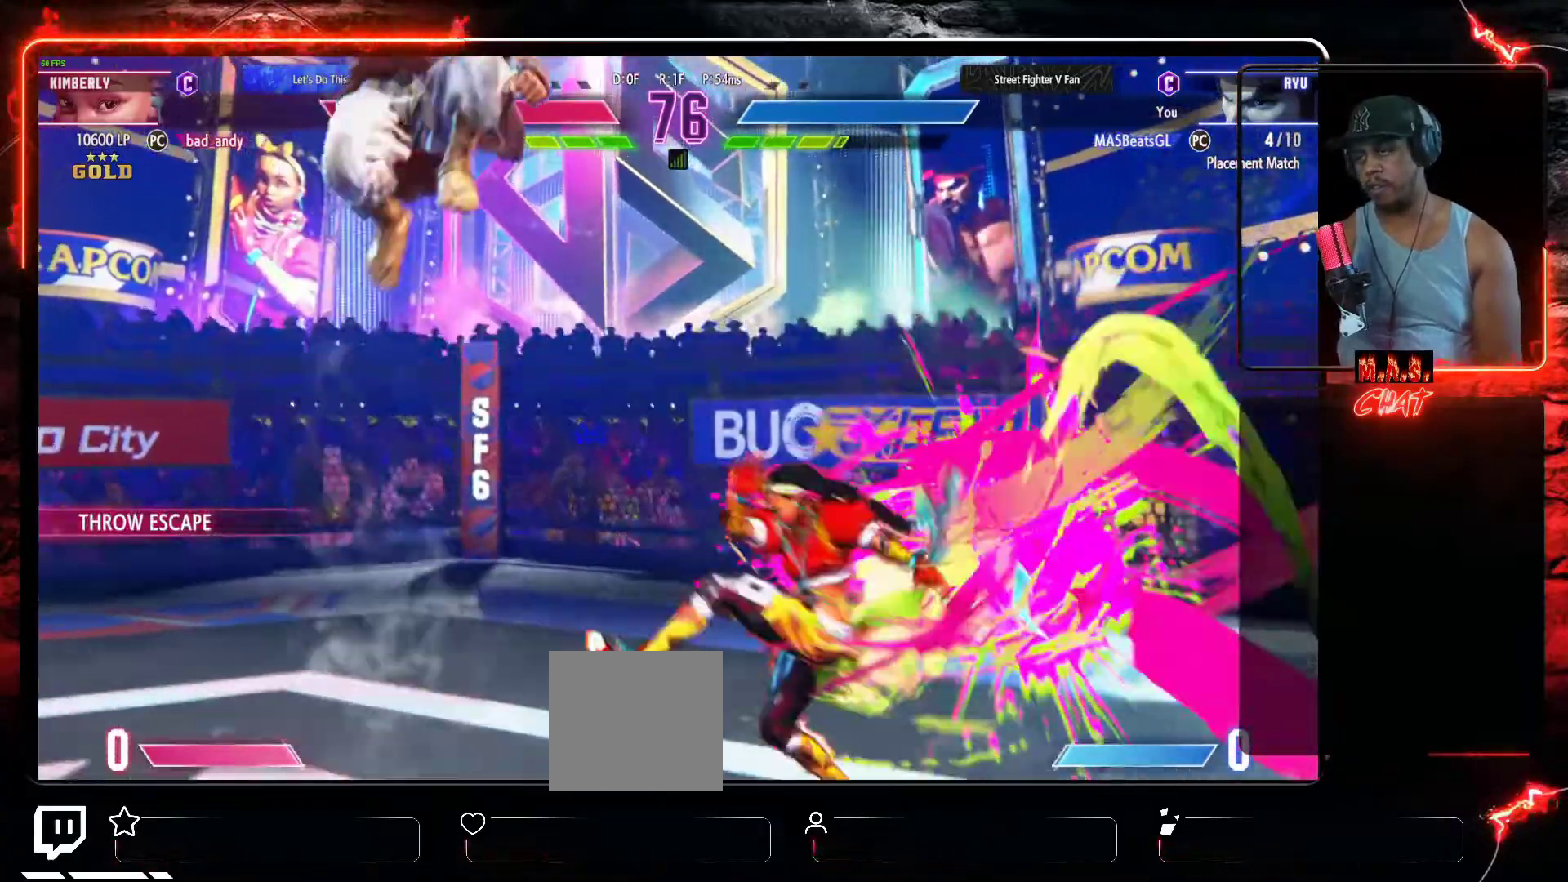
{"buttons": [], "left_stick": "center", "events": [[167, "R2", "down"], [300, "R2", "up"]]}
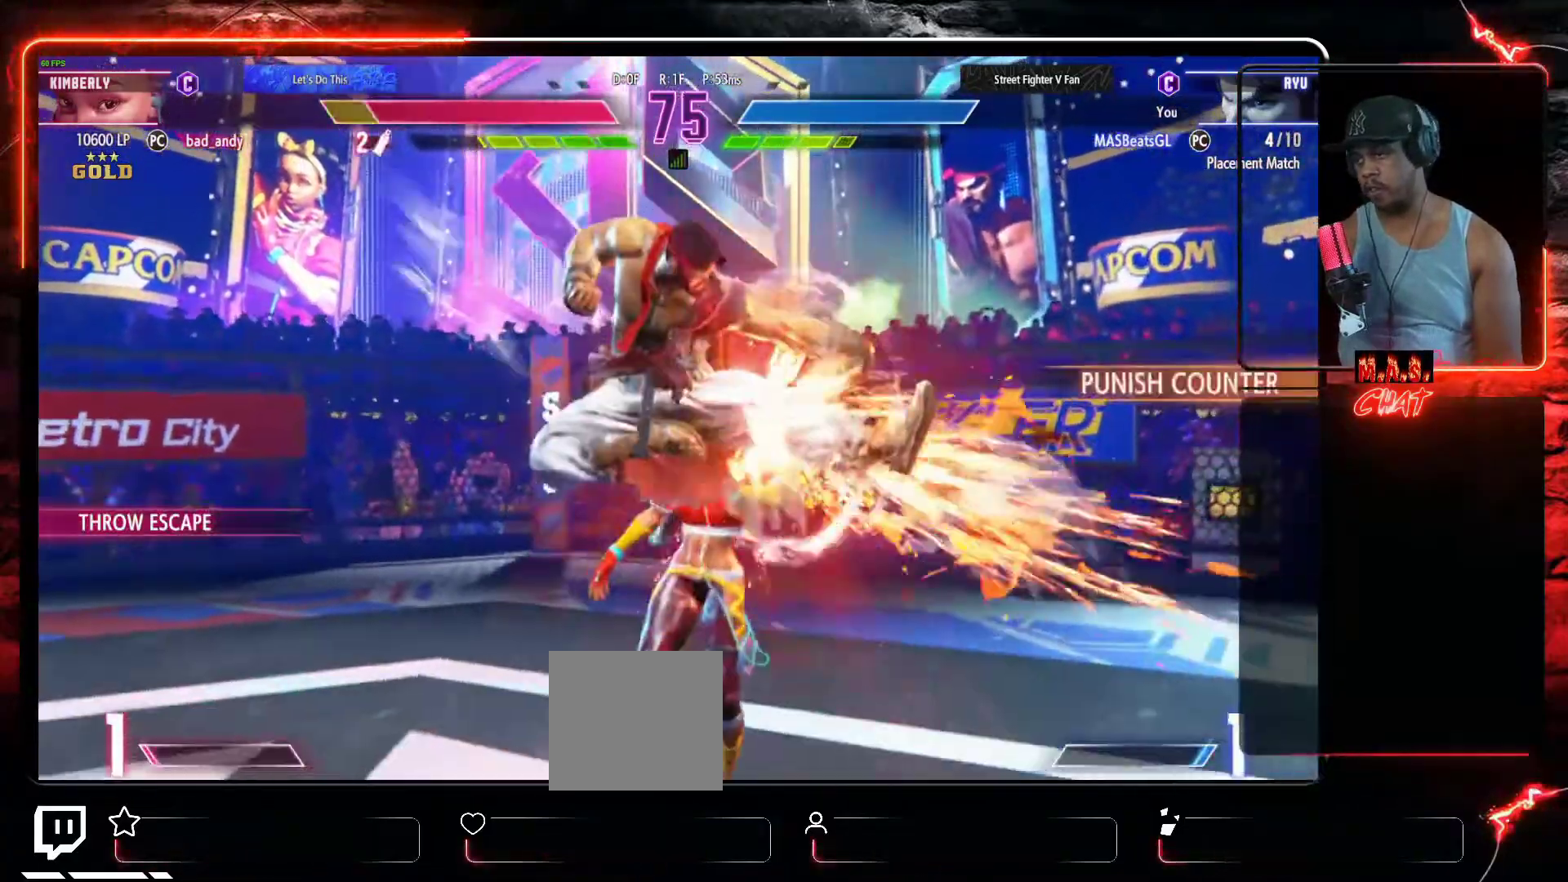
{"buttons": [], "left_stick": "center", "events": [[300, "Y", "down"], [433, "Y", "up"]]}
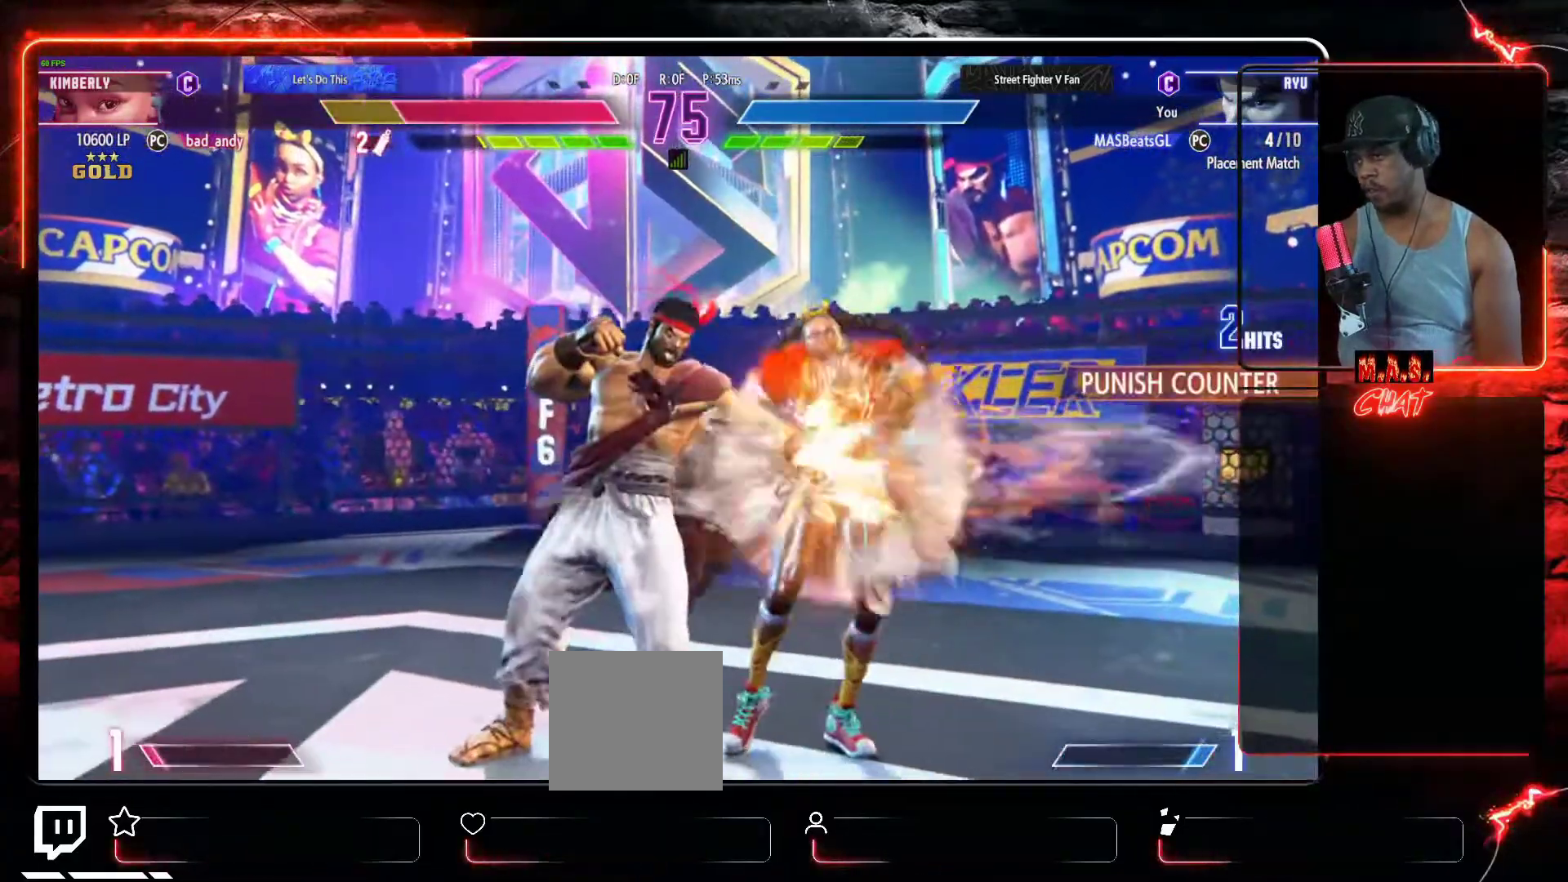
{"buttons": ["R1"], "left_stick": "center", "events": [[267, "Y", "down"], [367, "Y", "up"], [467, "R1", "down"]]}
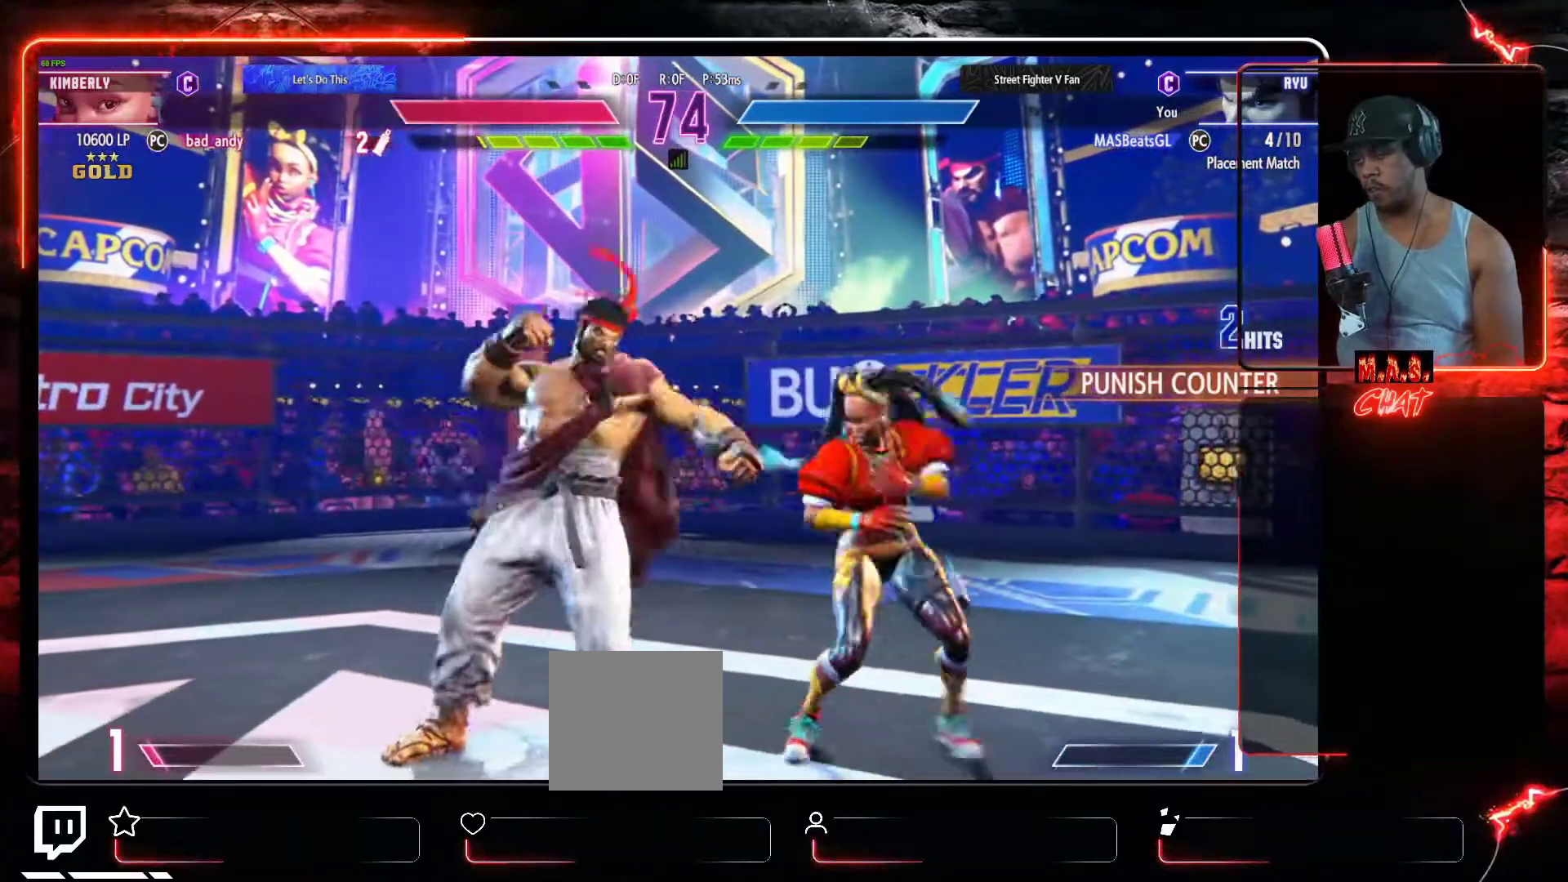
{"buttons": ["DPAD_LEFT"], "left_stick": "center", "events": [[67, "R1", "up"], [233, "DPAD_LEFT", "down"], [267, "DPAD_DOWN", "down"], [300, "DPAD_DOWN", "up"]]}
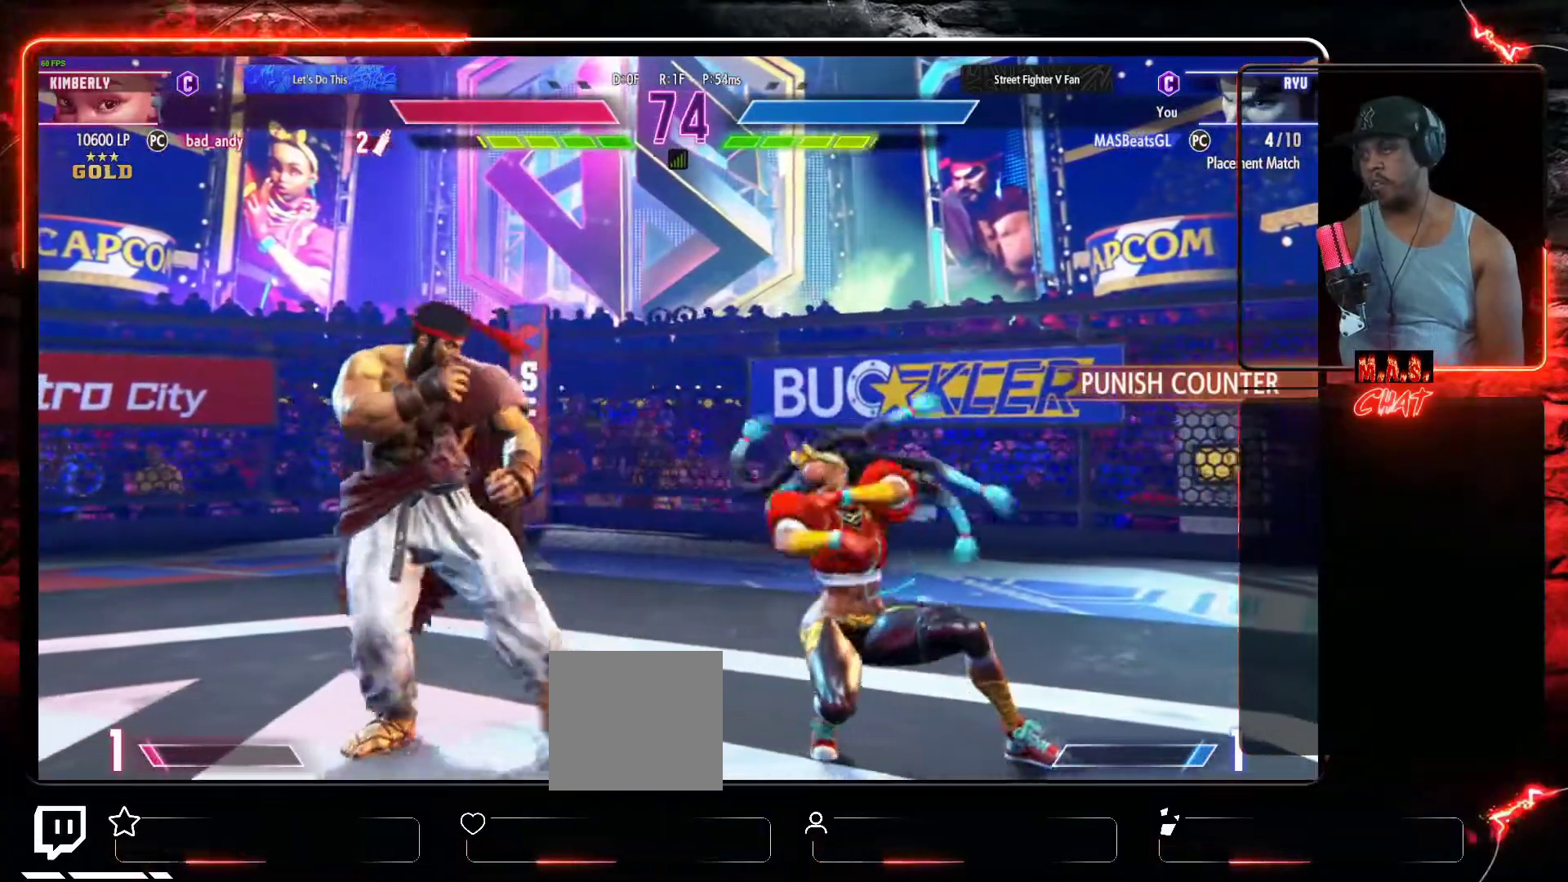
{"buttons": [], "left_stick": "center"}
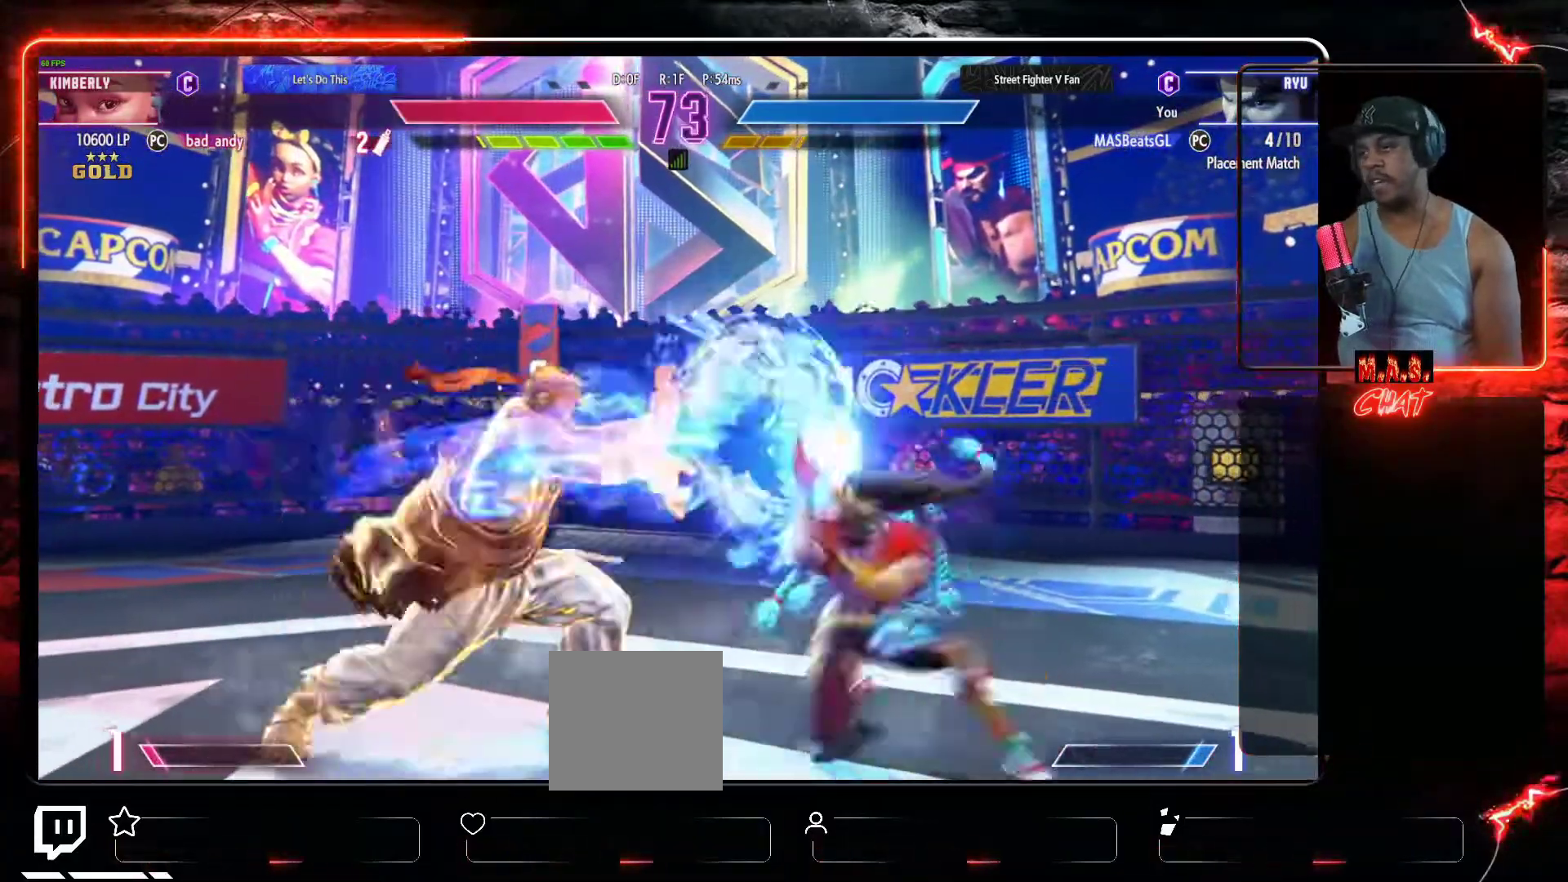
{"buttons": [], "left_stick": "center", "events": []}
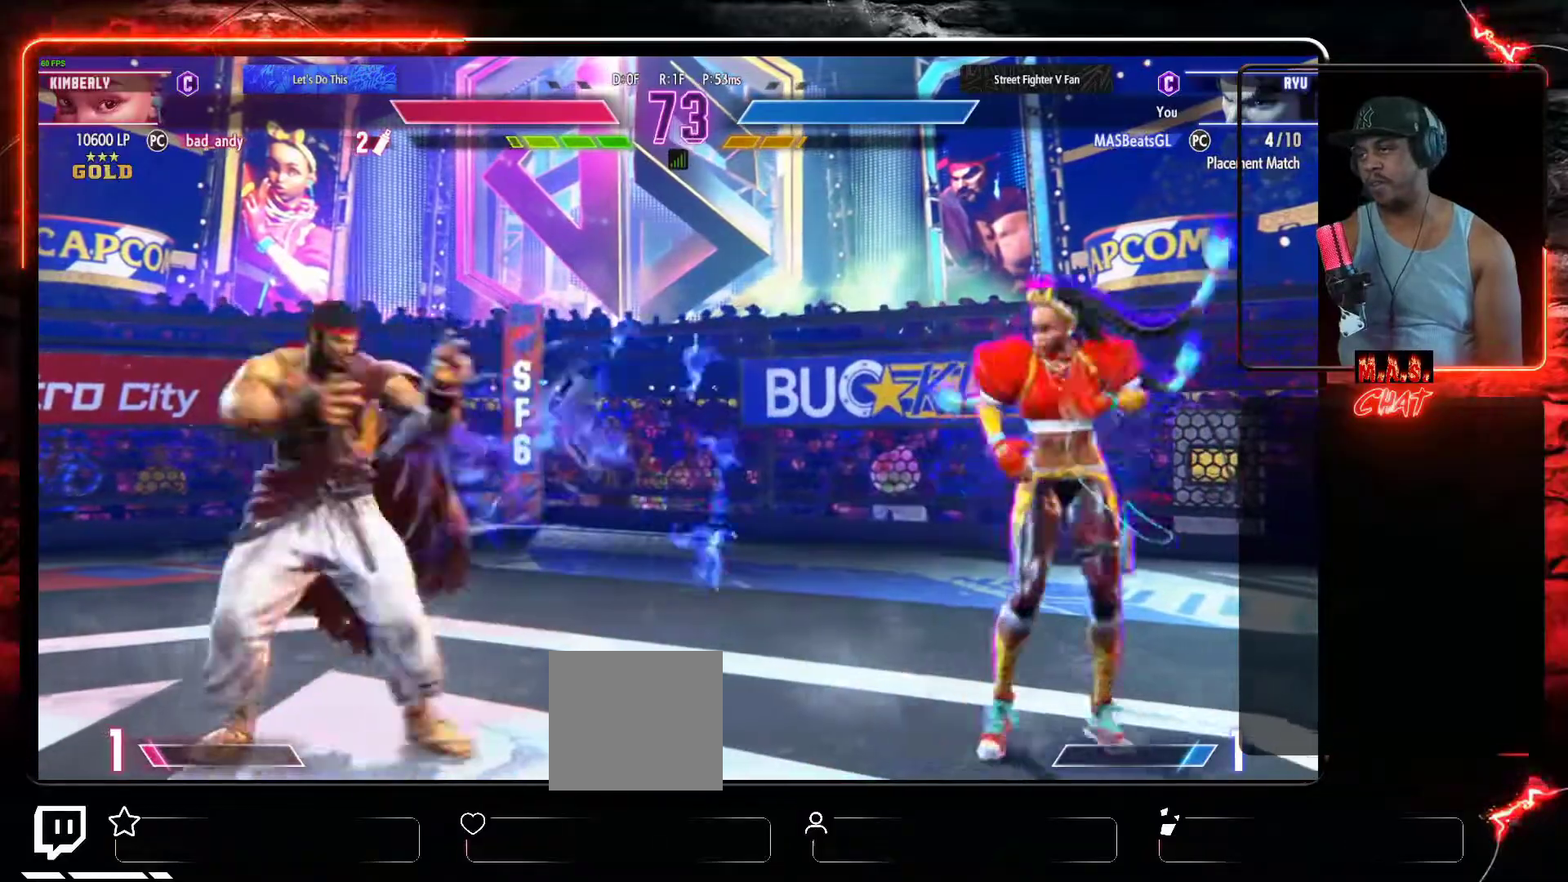
{"buttons": [], "left_stick": "center", "events": [[33, "DPAD_RIGHT", "down"], [33, "DPAD_UP", "down"], [200, "DPAD_RIGHT", "up"], [200, "DPAD_UP", "up"]]}
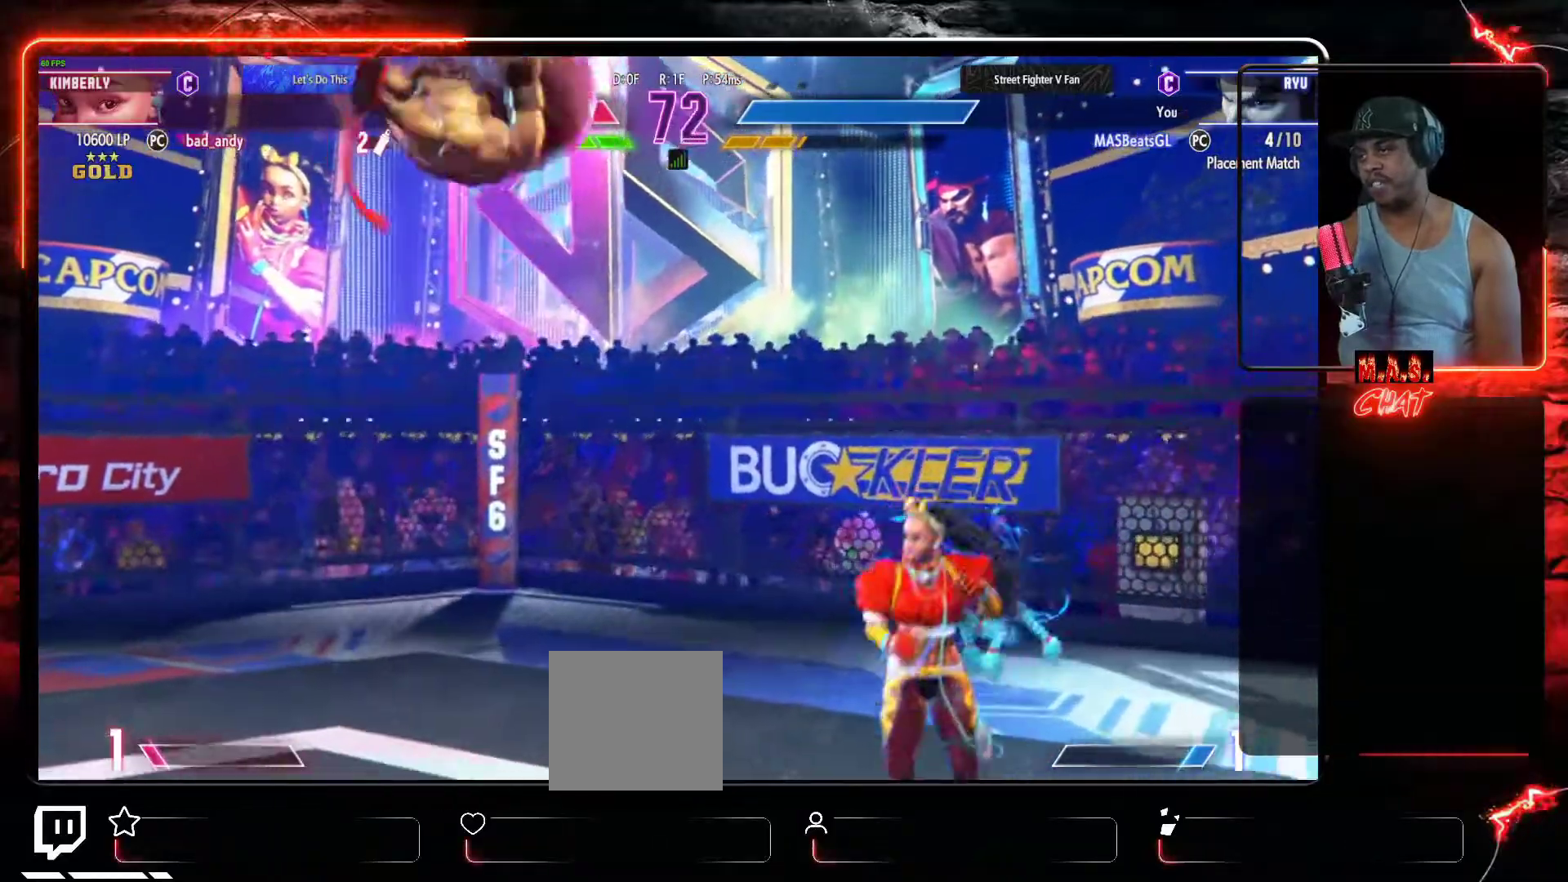
{"buttons": ["DPAD_LEFT"], "left_stick": "center", "events": [[33, "R1", "down"], [133, "R1", "up"], [500, "DPAD_LEFT", "down"]]}
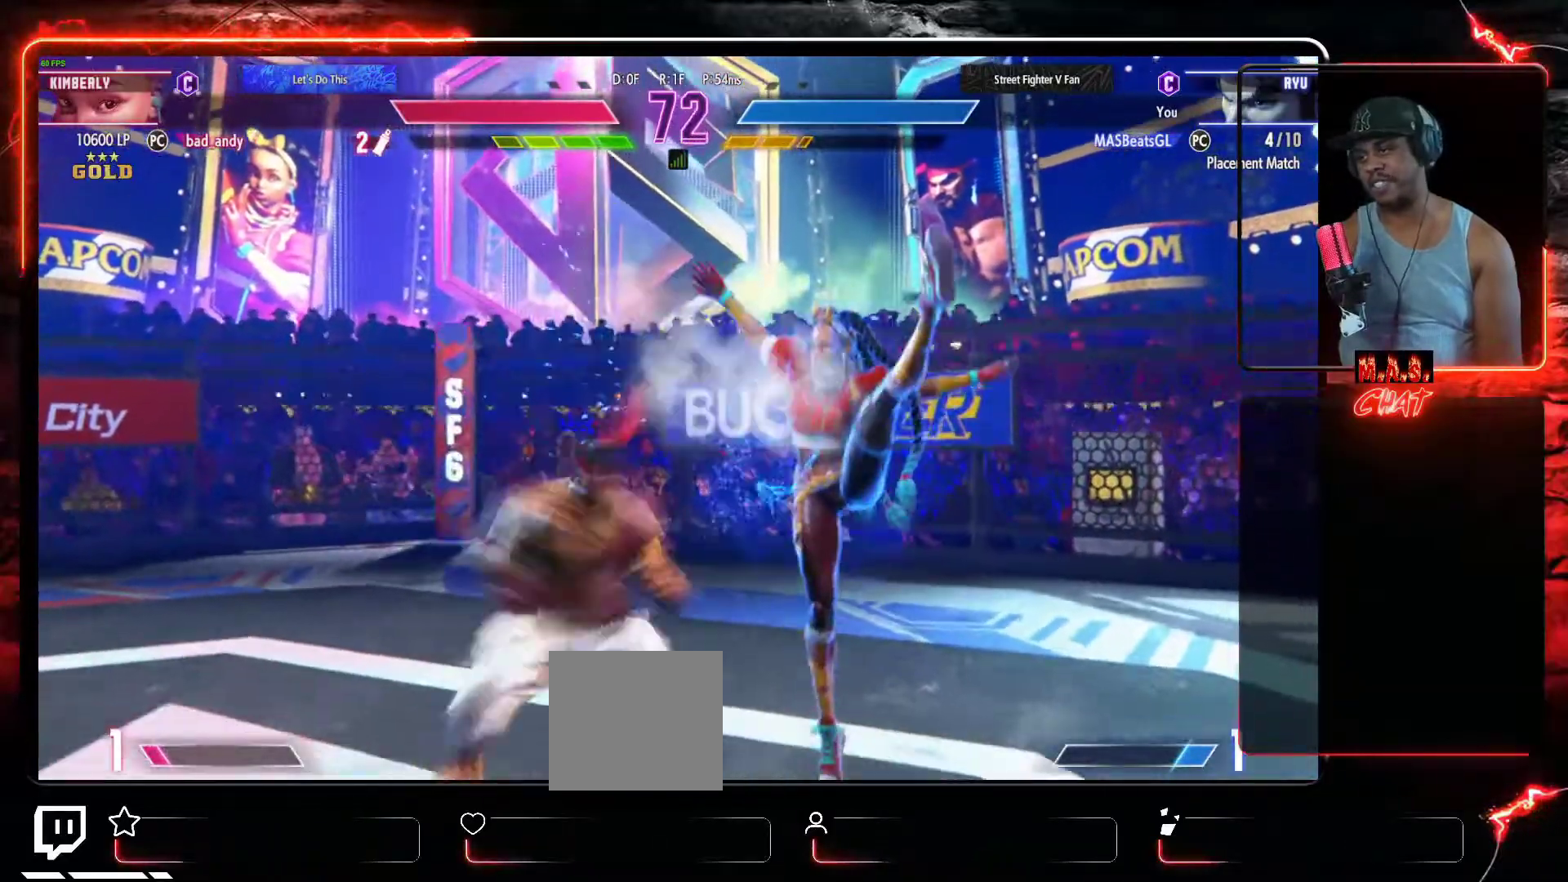
{"buttons": [], "left_stick": "center", "events": [[33, "DPAD_LEFT", "up"], [100, "Y", "down"], [200, "Y", "up"]]}
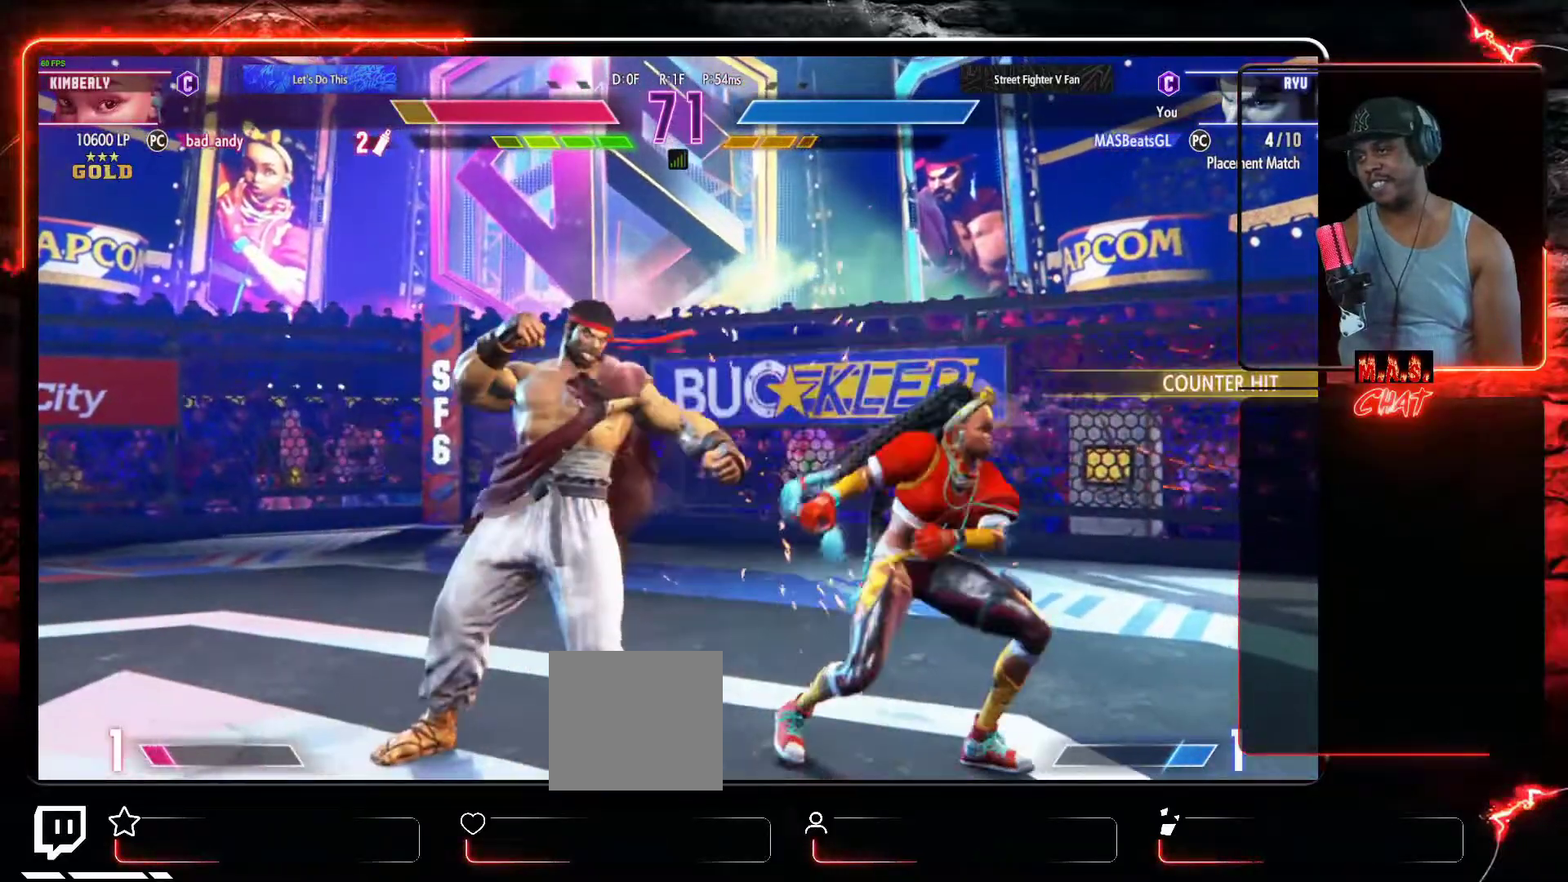
{"buttons": [], "left_stick": "center", "events": [[33, "DPAD_DOWN", "down"], [33, "DPAD_LEFT", "down"], [100, "DPAD_LEFT", "up"], [133, "B", "down"], [133, "DPAD_RIGHT", "down"], [233, "DPAD_RIGHT", "up"], [267, "B", "up"], [300, "DPAD_DOWN", "up"]]}
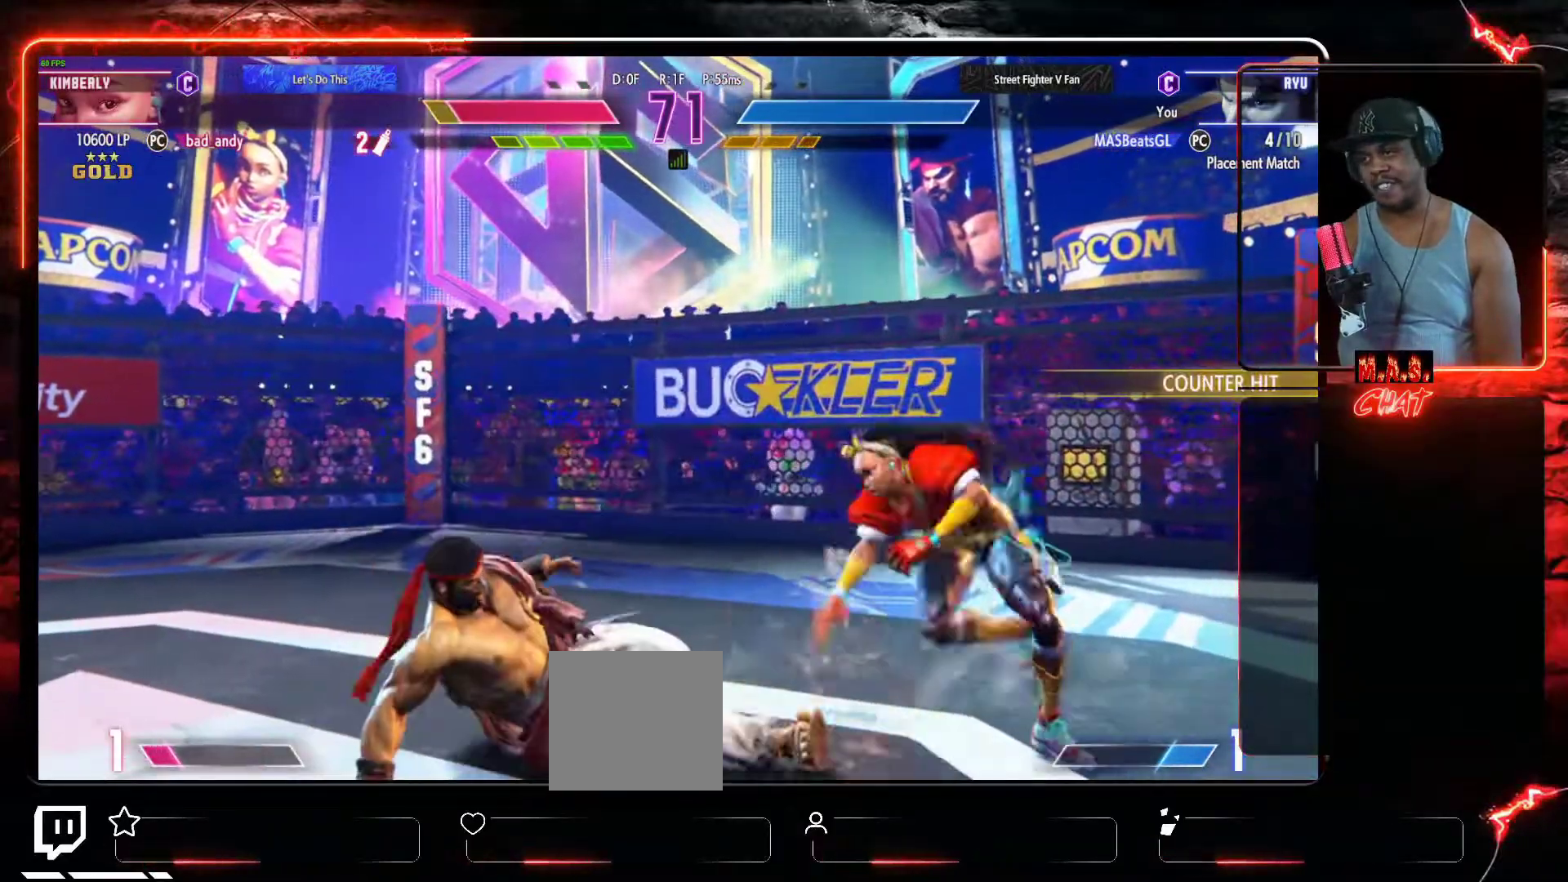
{"buttons": [], "left_stick": "center", "events": [[100, "DPAD_DOWN", "down"], [133, "DPAD_LEFT", "down"], [200, "DPAD_DOWN", "up"], [200, "DPAD_LEFT", "up"], [200, "DPAD_RIGHT", "down"], [267, "L1", "down"], [300, "DPAD_RIGHT", "up"], [367, "L1", "up"]]}
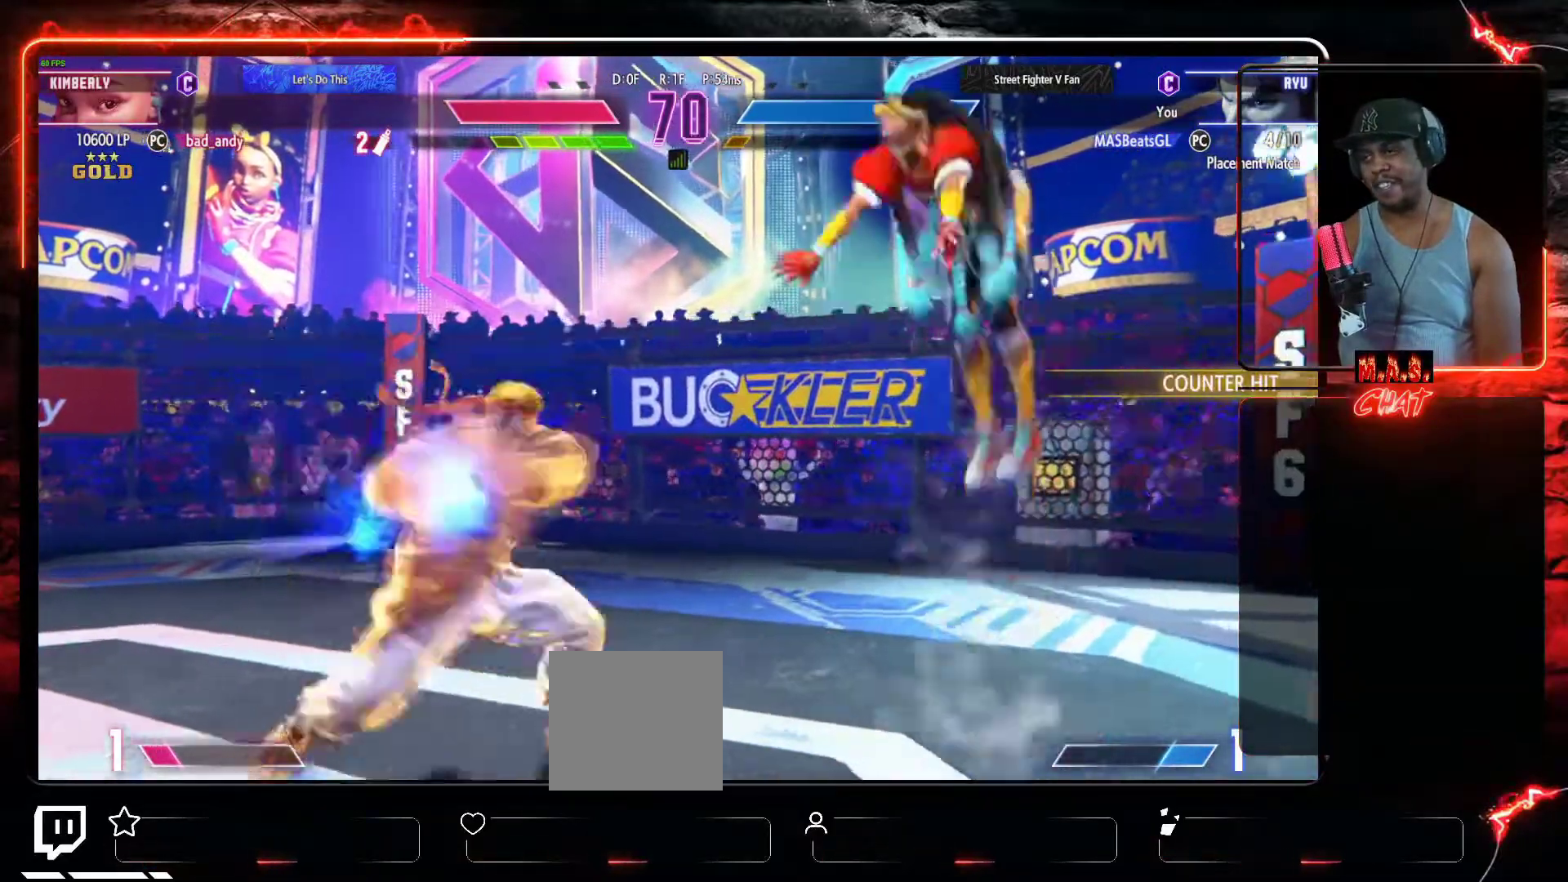
{"buttons": ["DPAD_LEFT"], "left_stick": "center", "events": [[267, "DPAD_LEFT", "down"], [367, "DPAD_DOWN", "down"], [433, "DPAD_DOWN", "up"]]}
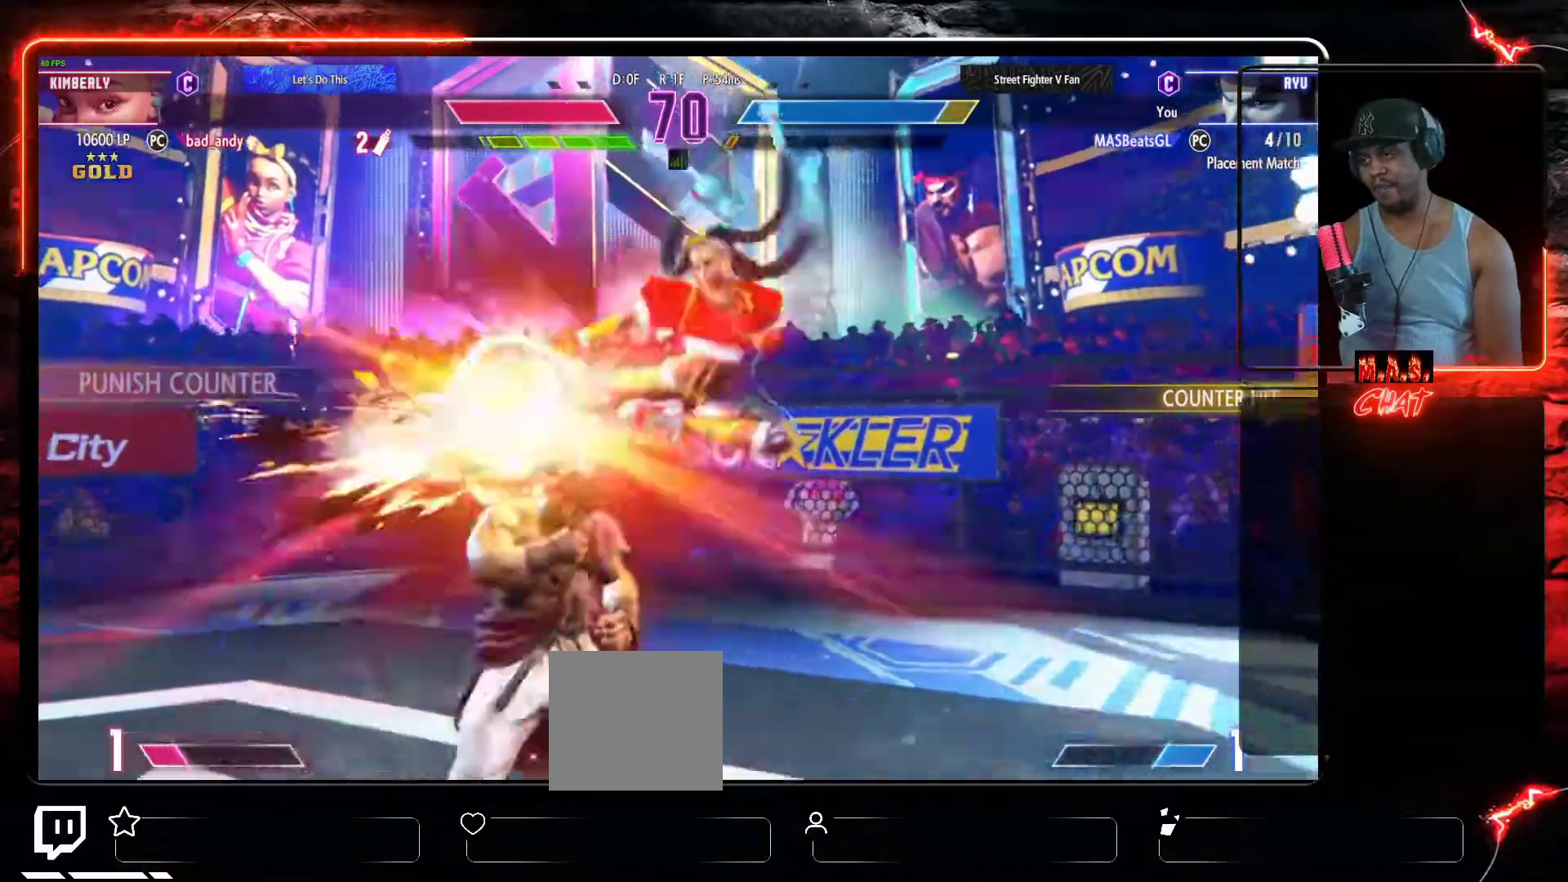
{"buttons": ["DPAD_DOWN", "DPAD_LEFT"], "left_stick": "center", "events": [[133, "DPAD_DOWN", "down"]]}
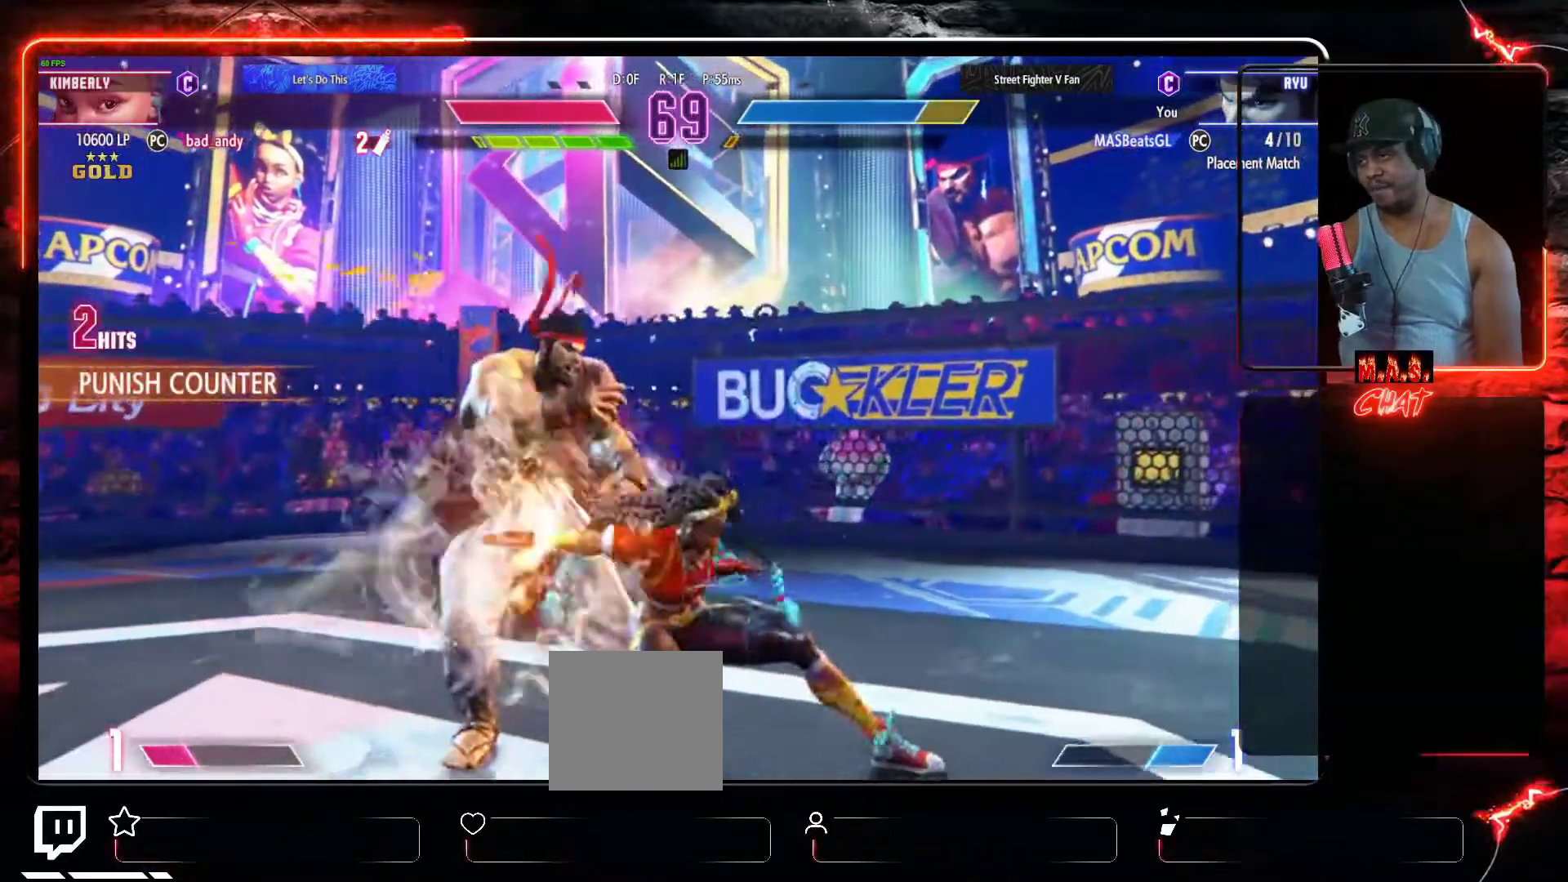
{"buttons": ["DPAD_DOWN", "DPAD_LEFT"], "left_stick": "center", "events": []}
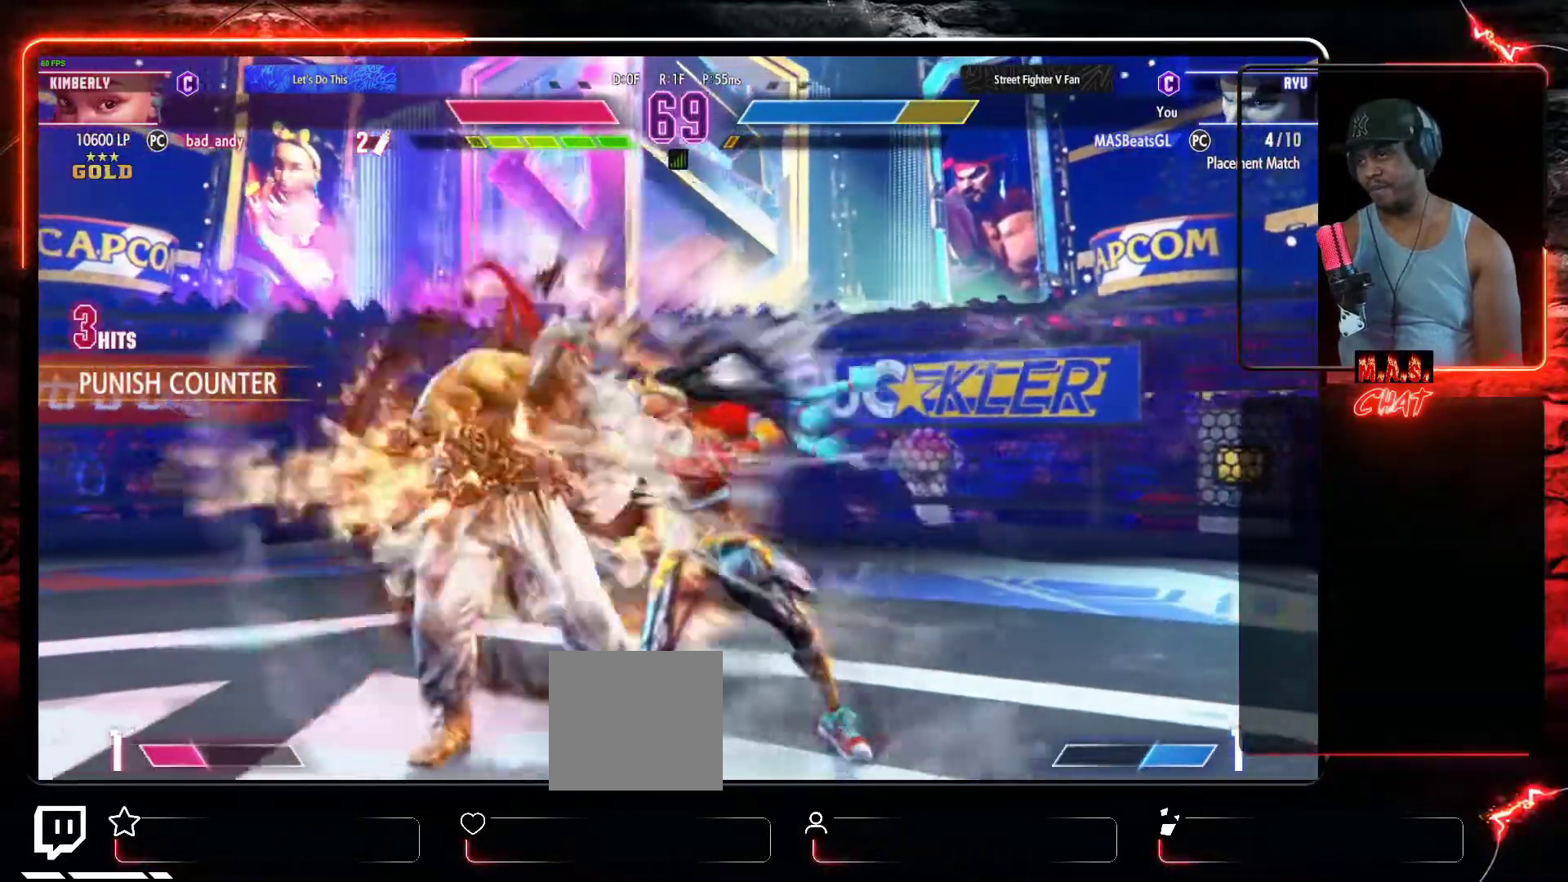
{"buttons": ["DPAD_LEFT"], "left_stick": "center", "events": [[267, "DPAD_DOWN", "up"]]}
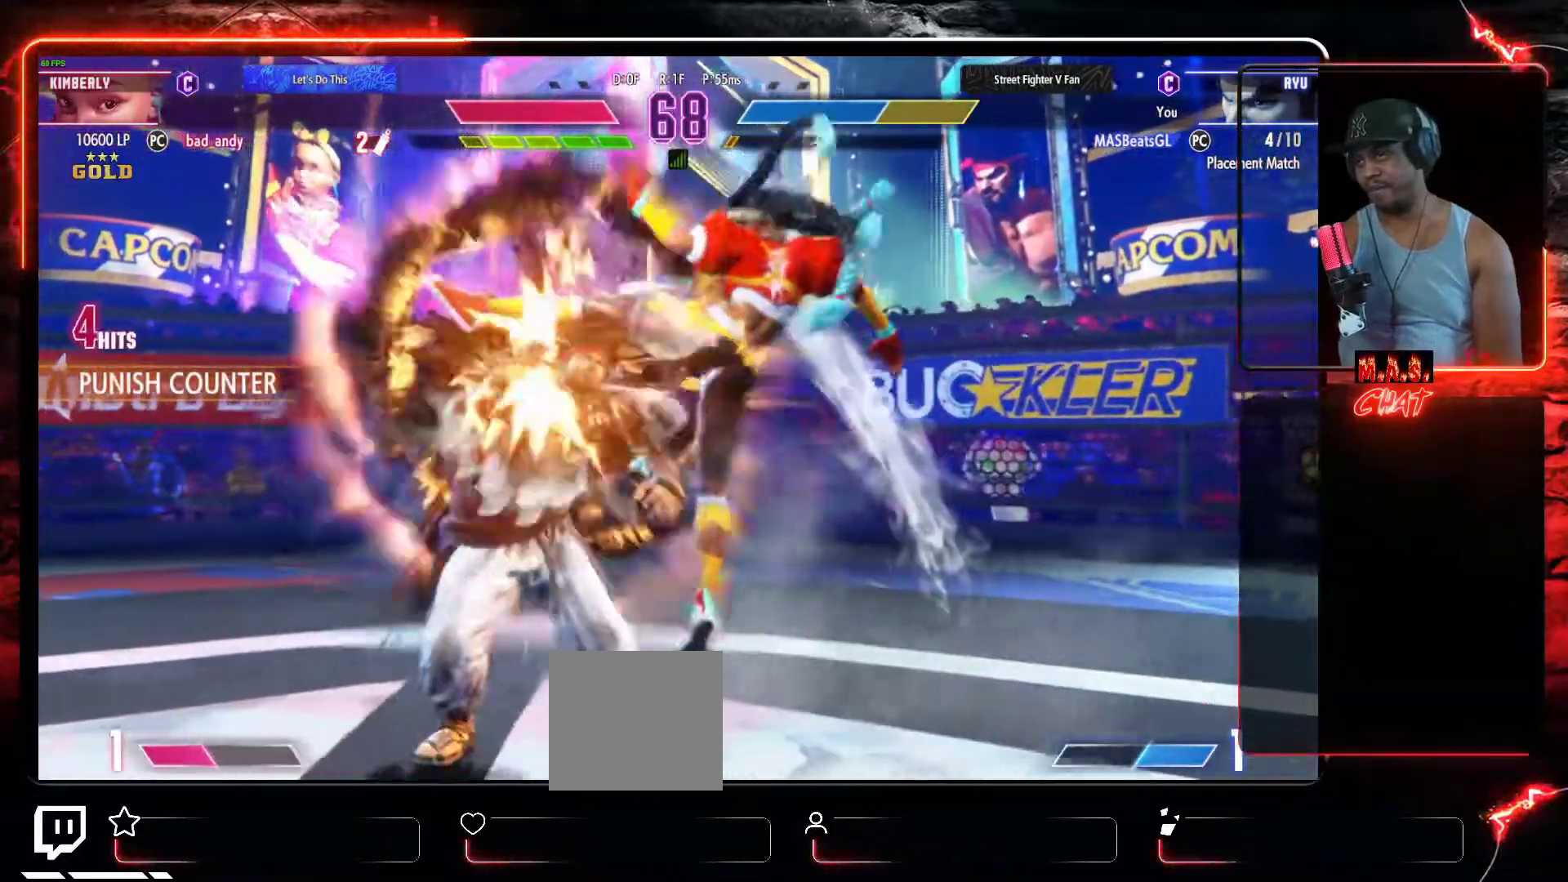
{"buttons": ["DPAD_LEFT"], "left_stick": "center", "events": []}
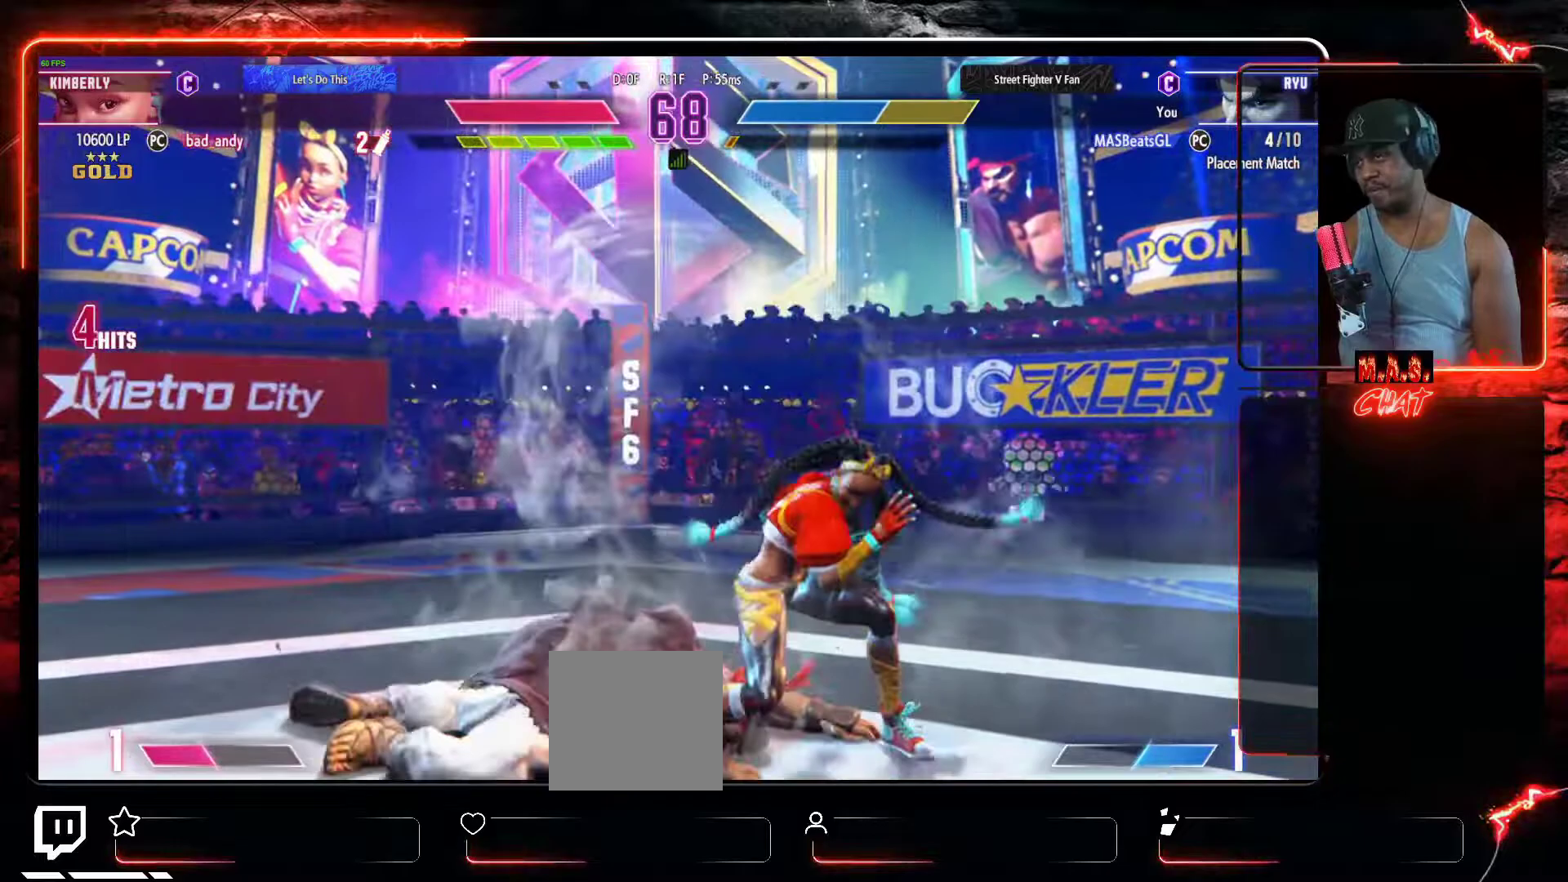
{"buttons": ["X", "DPAD_DOWN", "DPAD_LEFT"], "left_stick": "center", "events": [[100, "DPAD_DOWN", "down"], [500, "X", "down"]]}
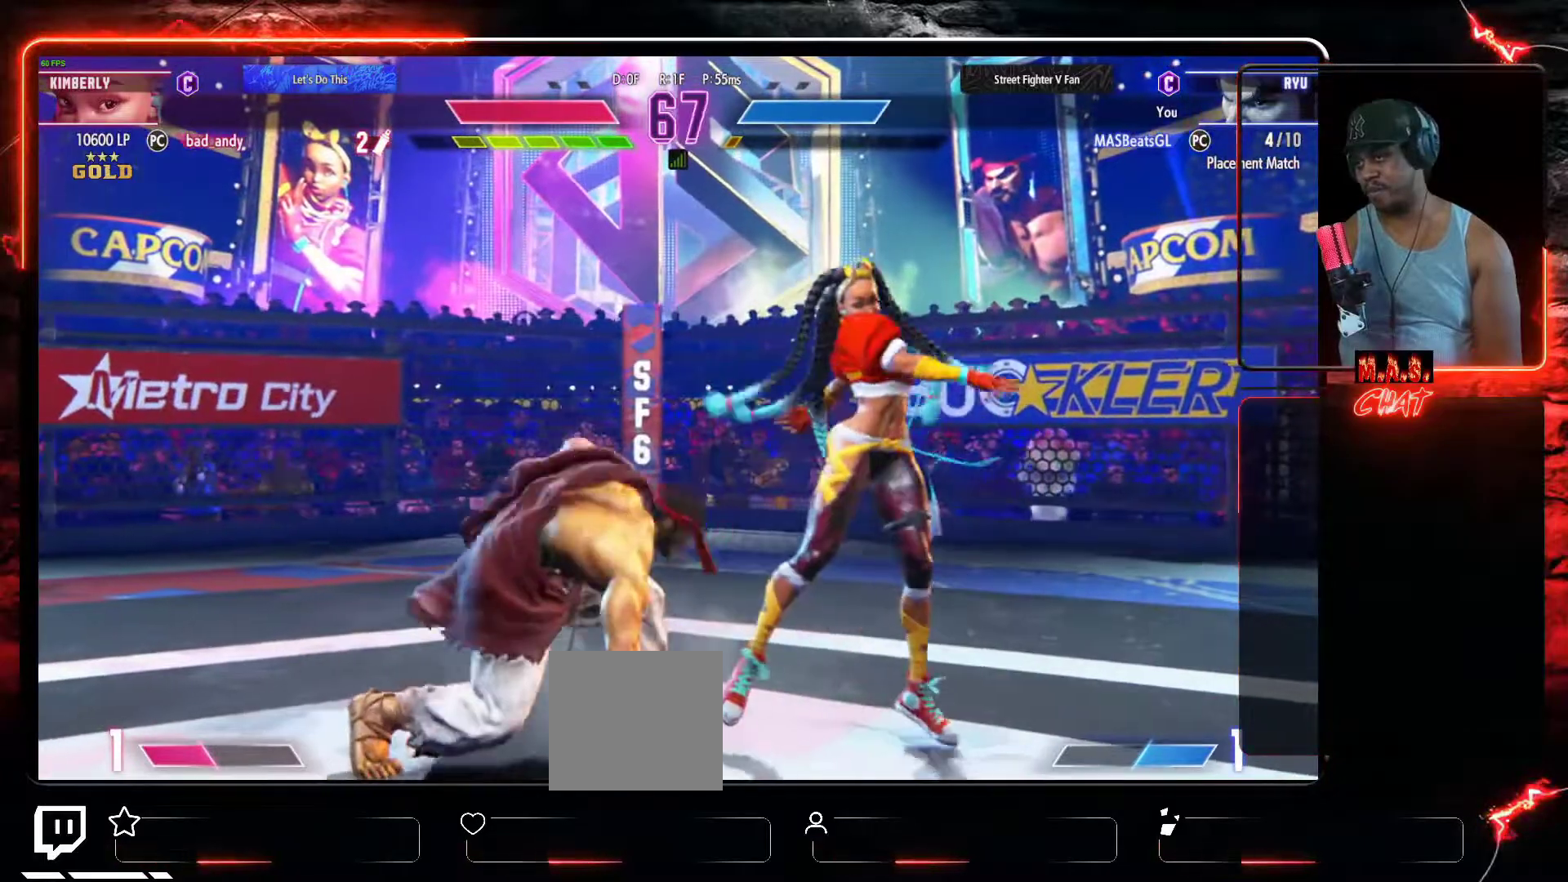
{"buttons": ["B", "DPAD_DOWN", "DPAD_LEFT"], "left_stick": "center", "events": [[100, "X", "up"], [200, "X", "down"], [267, "X", "up"], [433, "B", "down"]]}
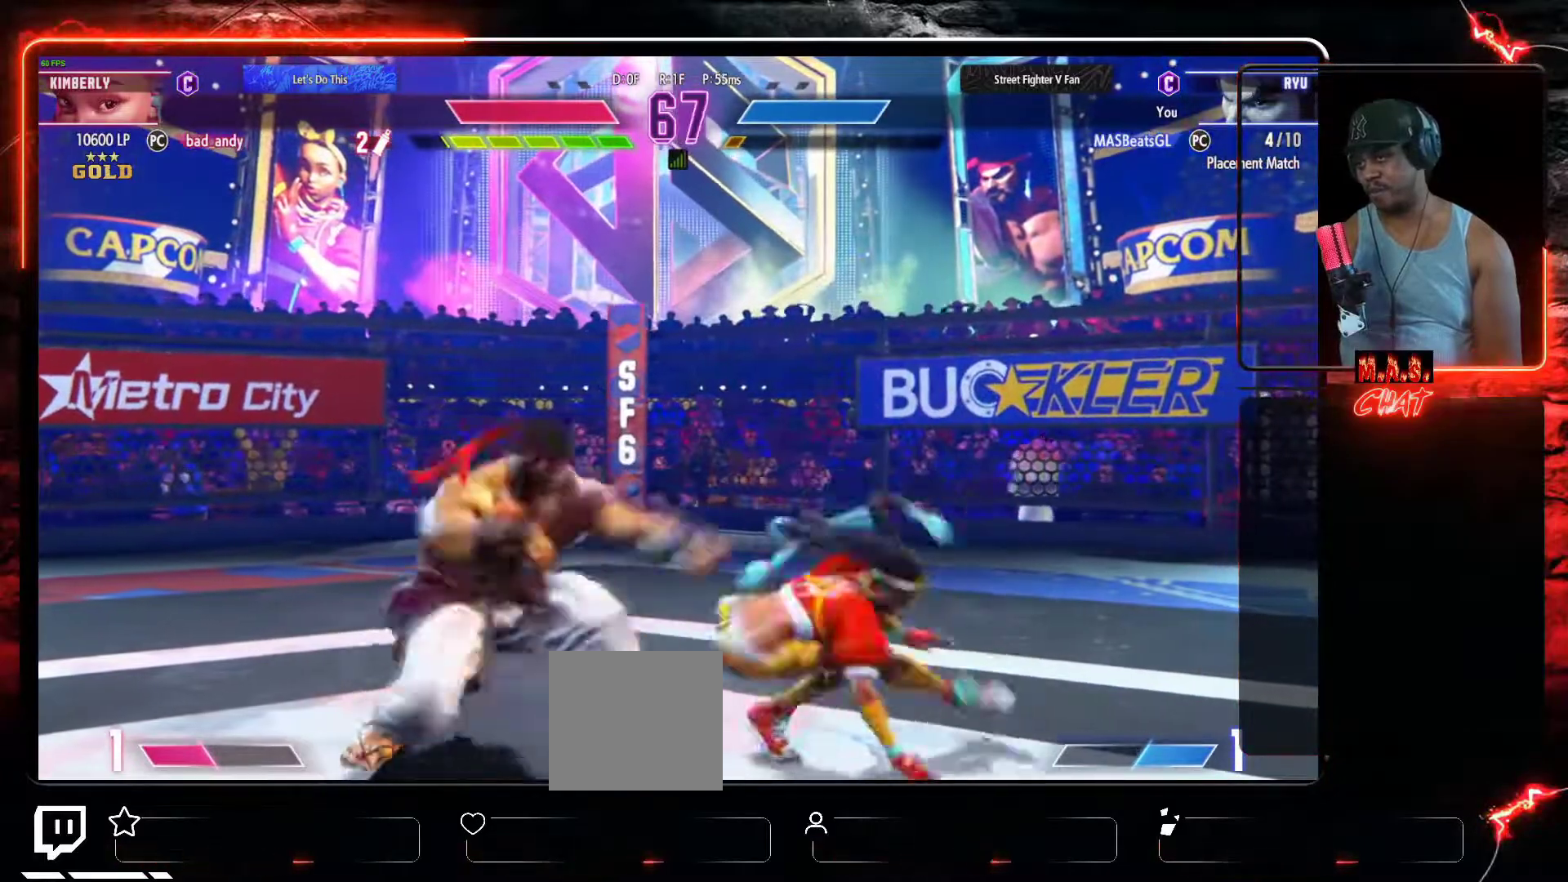
{"buttons": ["DPAD_LEFT"], "left_stick": "center", "events": [[33, "B", "up"], [400, "DPAD_DOWN", "up"]]}
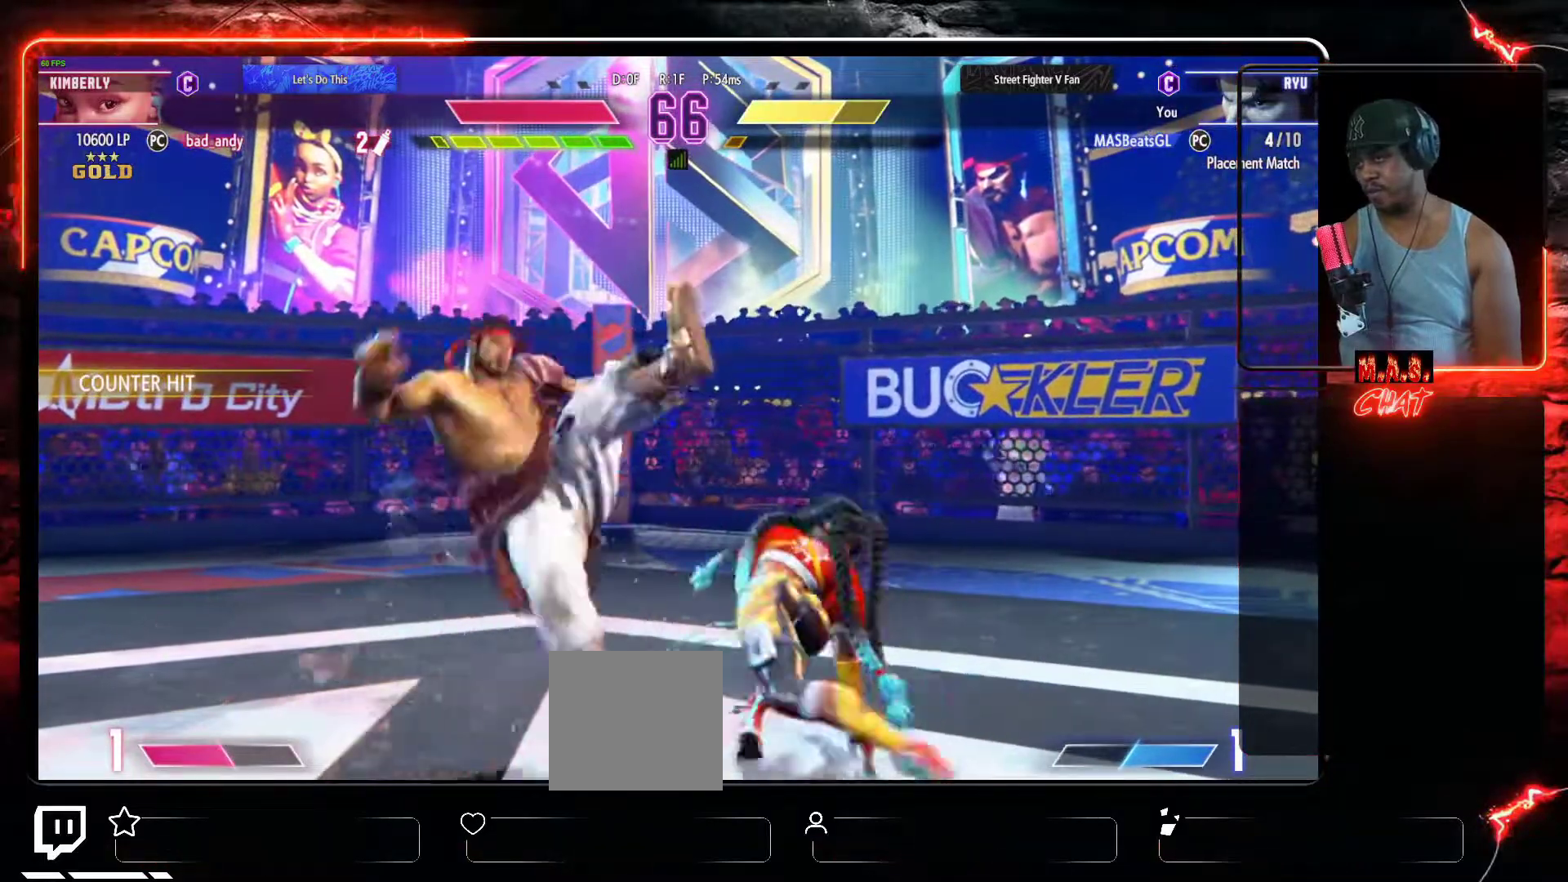
{"buttons": [], "left_stick": "center", "events": [[333, "DPAD_LEFT", "up"]]}
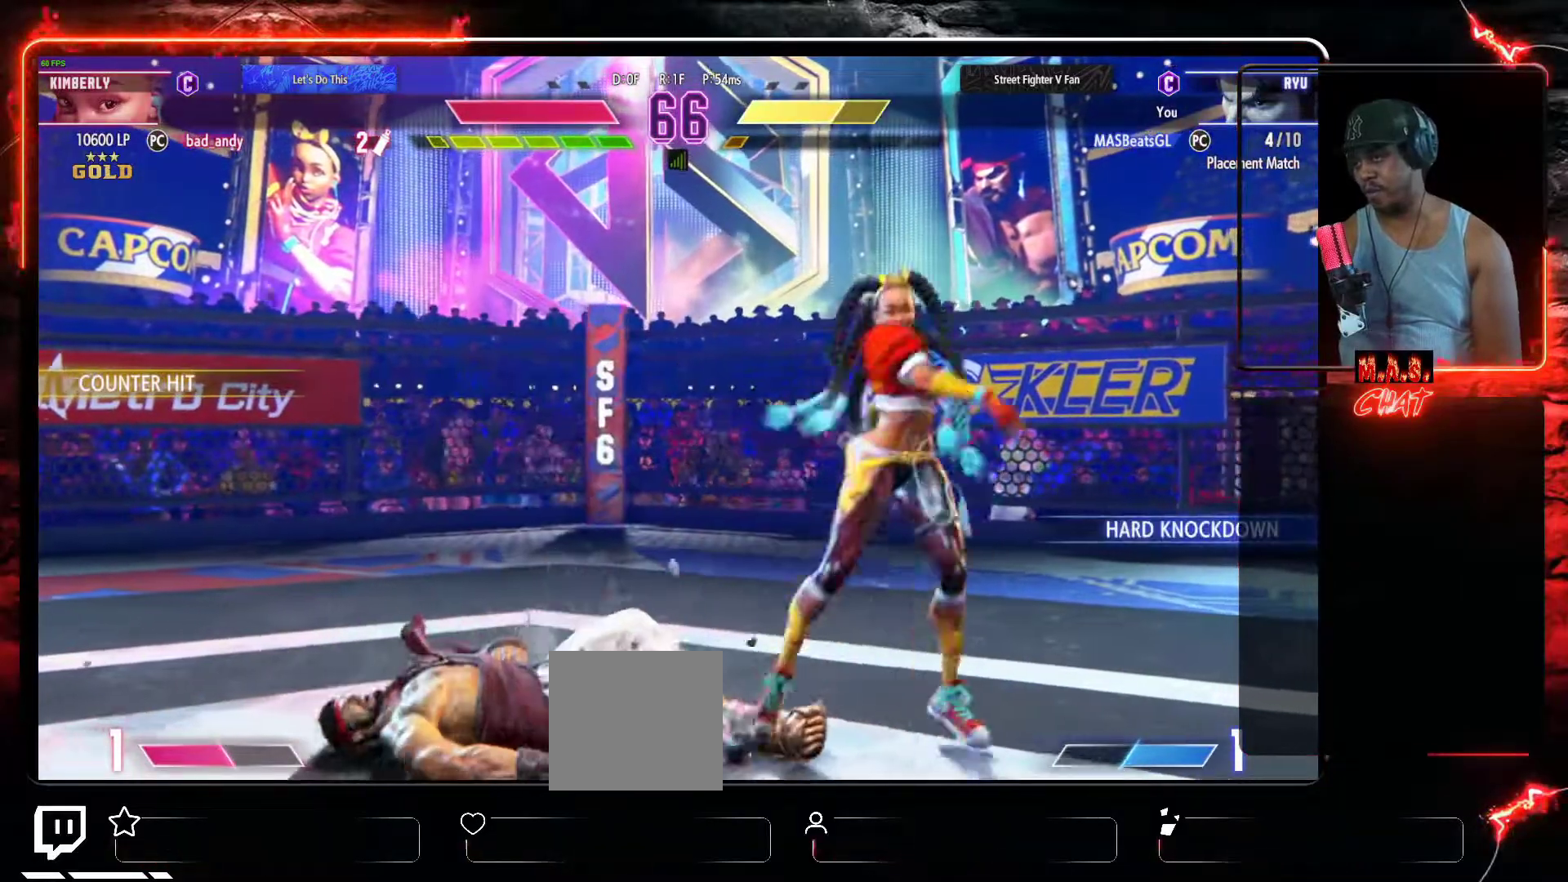
{"buttons": ["DPAD_DOWN", "DPAD_LEFT"], "left_stick": "center", "events": [[300, "DPAD_LEFT", "down"], [367, "DPAD_DOWN", "down"]]}
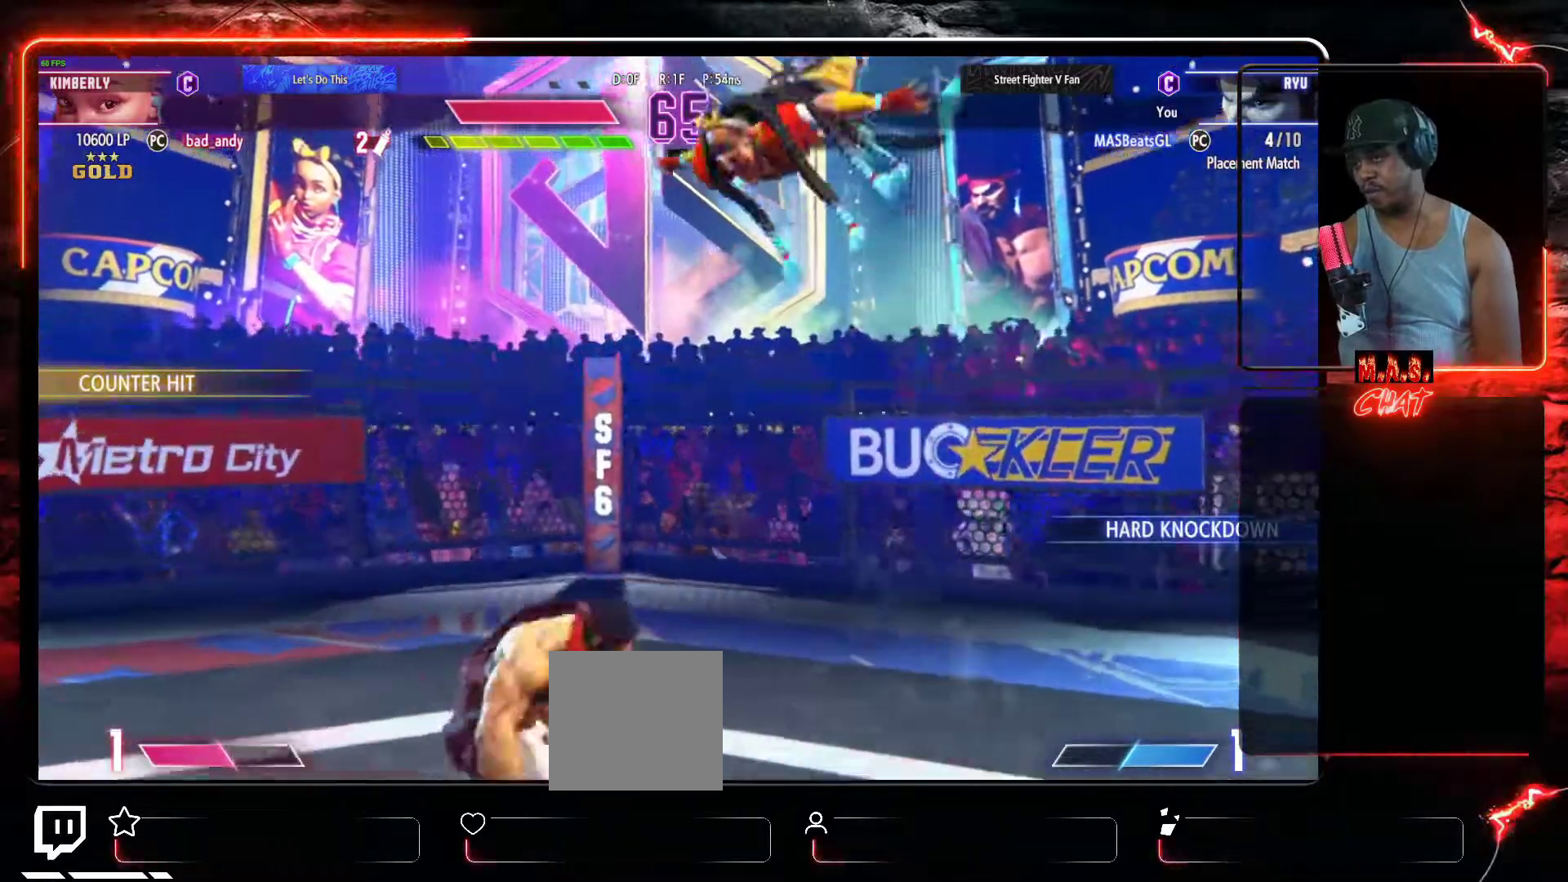
{"buttons": ["DPAD_DOWN", "DPAD_LEFT"], "left_stick": "center", "events": [[67, "DPAD_DOWN", "up"], [133, "DPAD_UP", "down"], [167, "DPAD_UP", "up"], [433, "DPAD_DOWN", "down"]]}
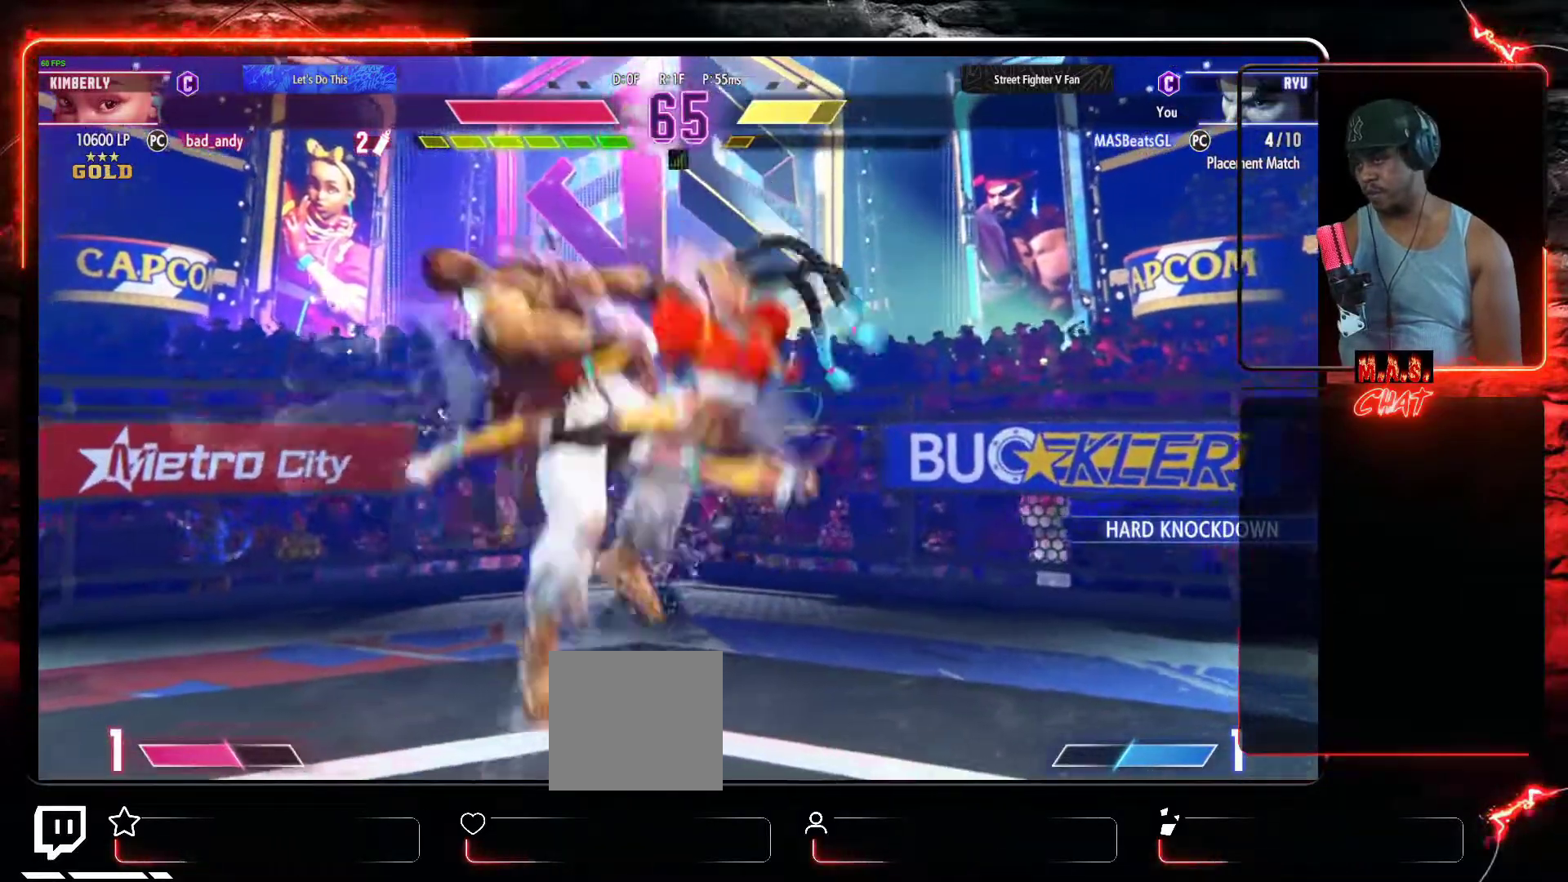
{"buttons": ["DPAD_DOWN", "DPAD_LEFT"], "left_stick": "center", "events": []}